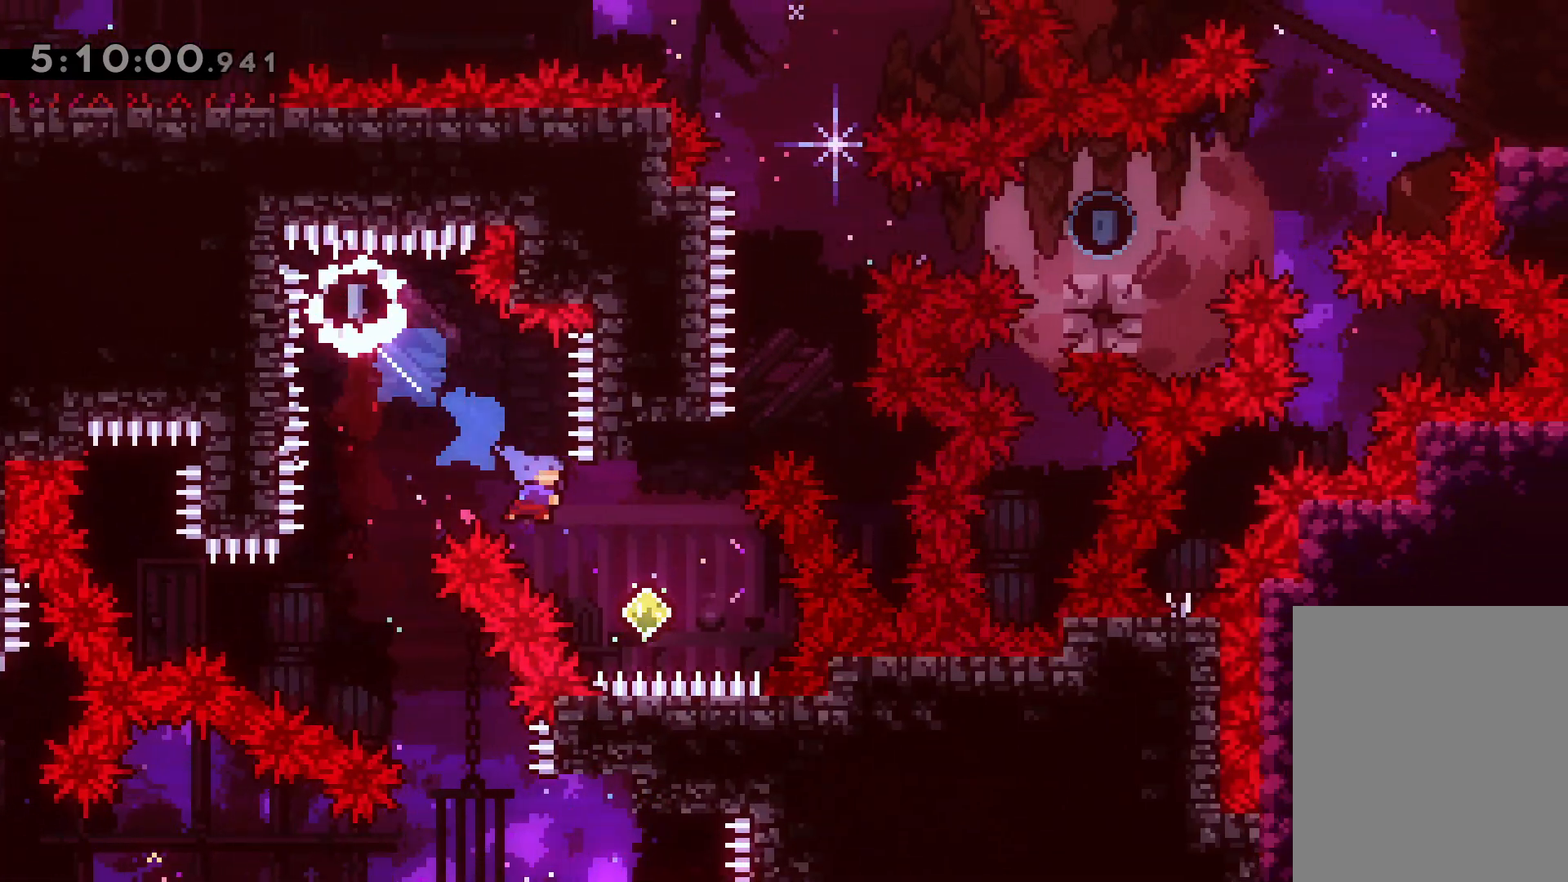
Gameplay with keyboard; each line is a JSON object with the keys held at the frame after it. "events" lists presses ("down") and releases ("up") of "dash", "demo", "down", "grab", "jump", "jump2", "left", "right" and "up" between this image and that frame as [ms after this image, input, new state], when the widget could be followed in between. No other keys are recorded. Mouse input is not recorded. Key names are as the overlay labels them; some are game actions (e.g. jump) rather than physical keys.
{"keys": ["jump"], "events": [[133, "up", "down"], [150, "right", "up"], [183, "dash", "down"], [300, "dash", "up"], [400, "jump", "down"], [450, "up", "up"]]}
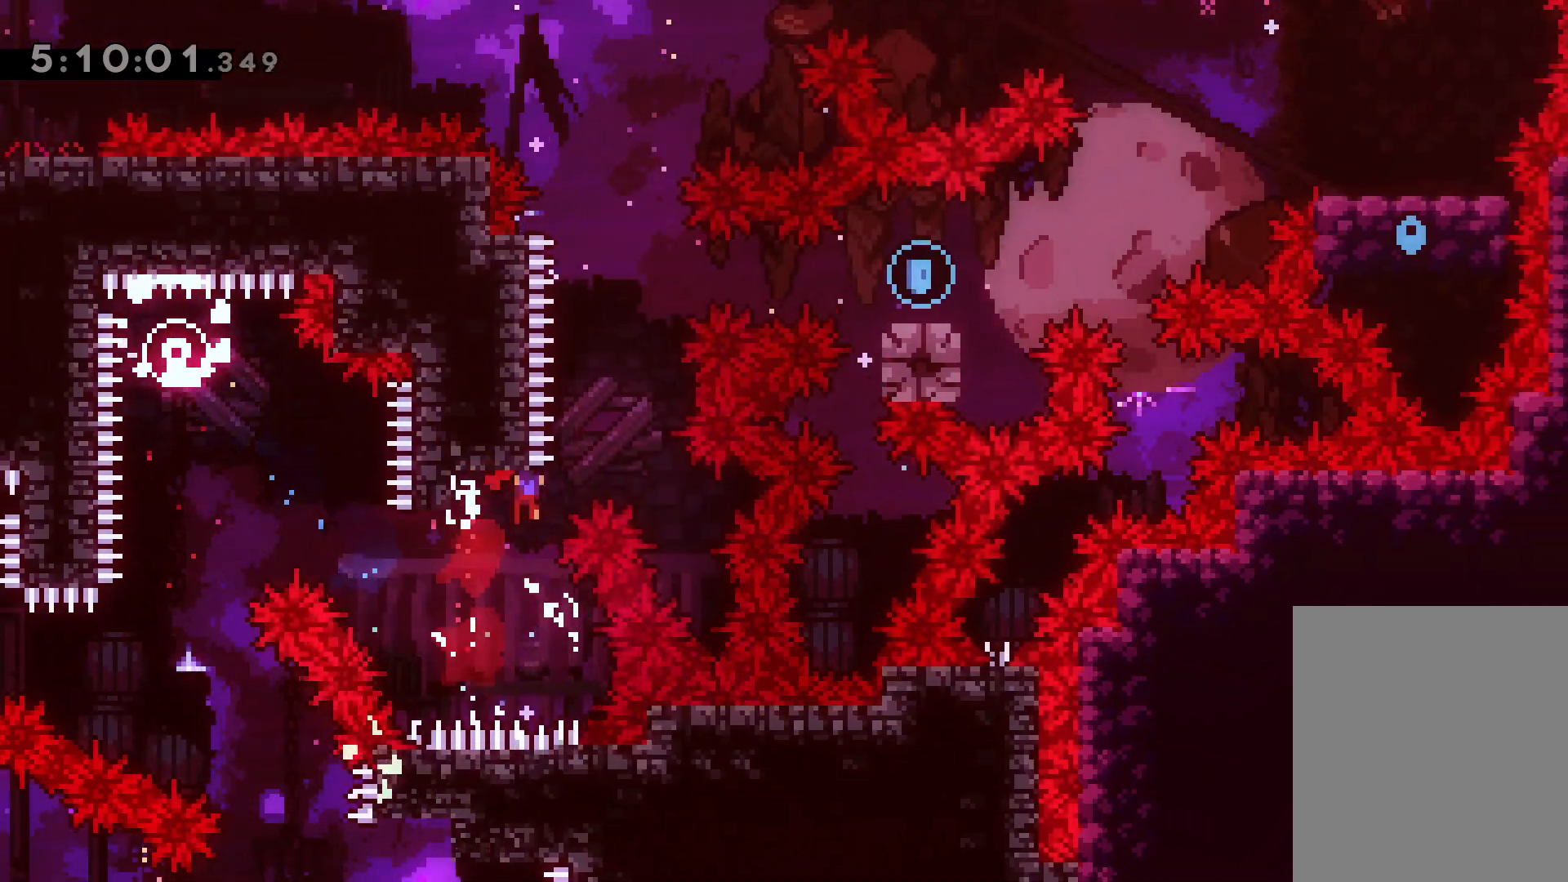
{"keys": ["dash", "right"], "events": [[217, "right", "down"], [250, "down", "down"], [267, "down", "up"], [317, "dash", "down"], [350, "jump", "up"]]}
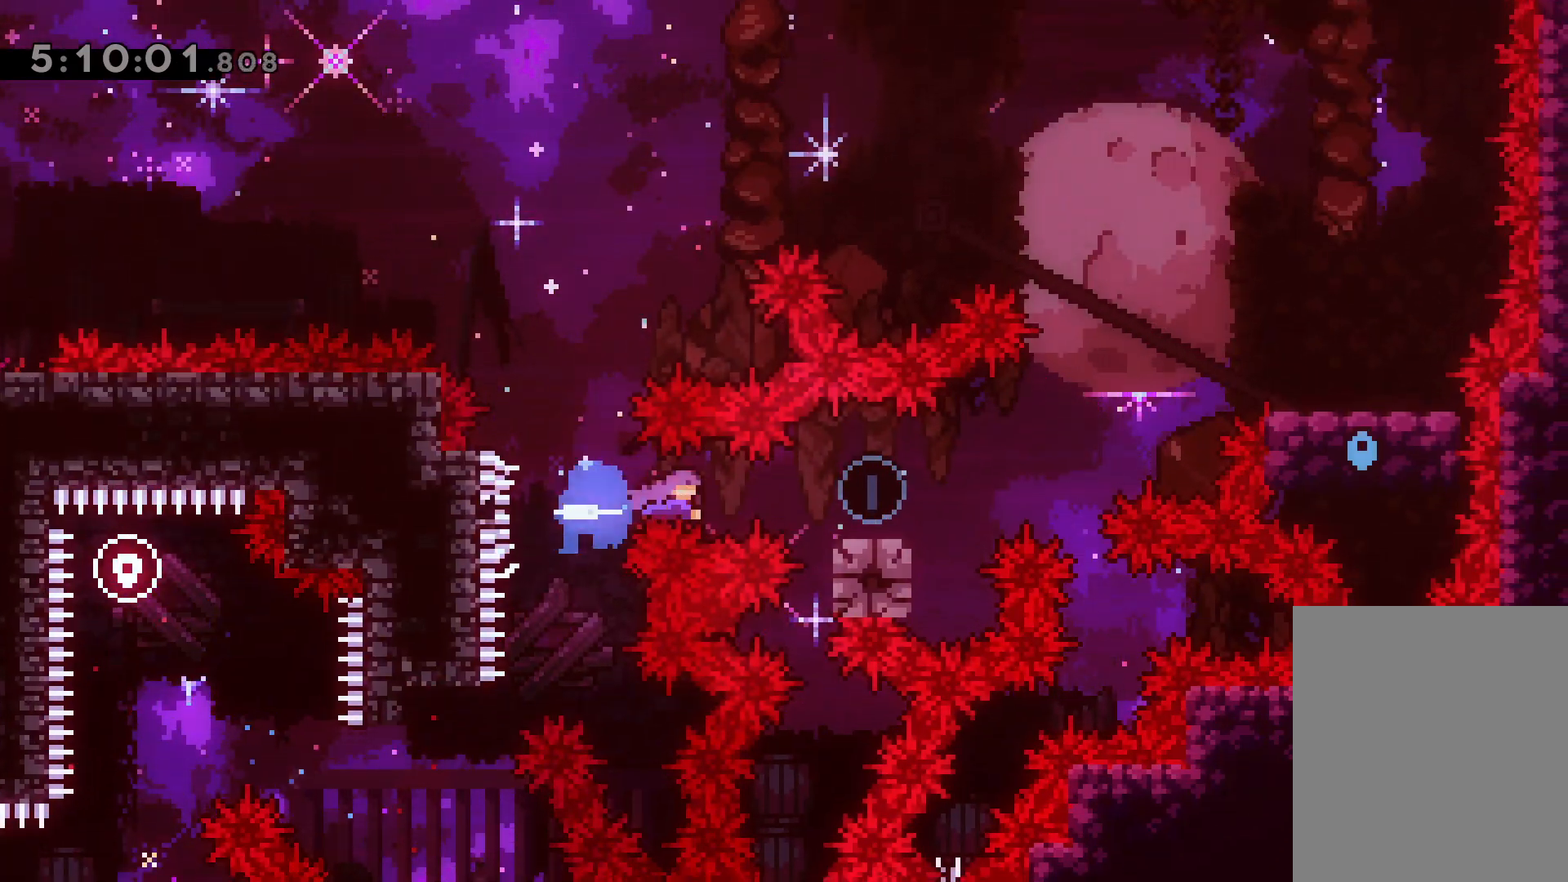
{"keys": ["dash", "jump", "right"], "events": [[17, "dash", "up"], [183, "dash", "down"], [183, "jump", "down"]]}
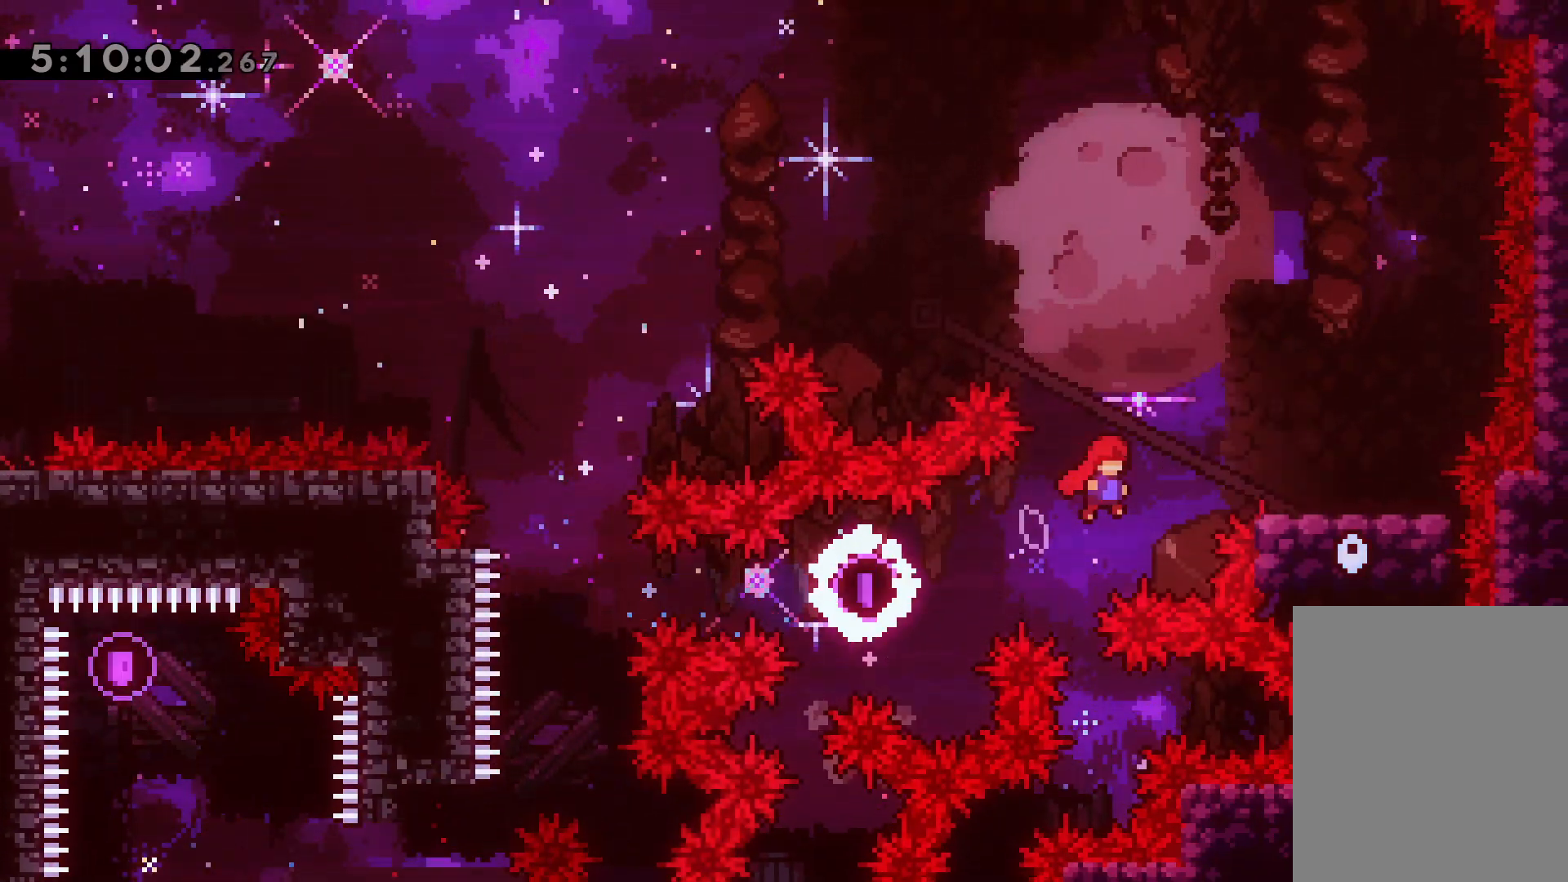
{"keys": ["dash", "down", "left"], "events": [[67, "dash", "up"], [183, "jump", "up"], [250, "right", "up"], [417, "down", "down"], [433, "left", "down"], [450, "dash", "down"]]}
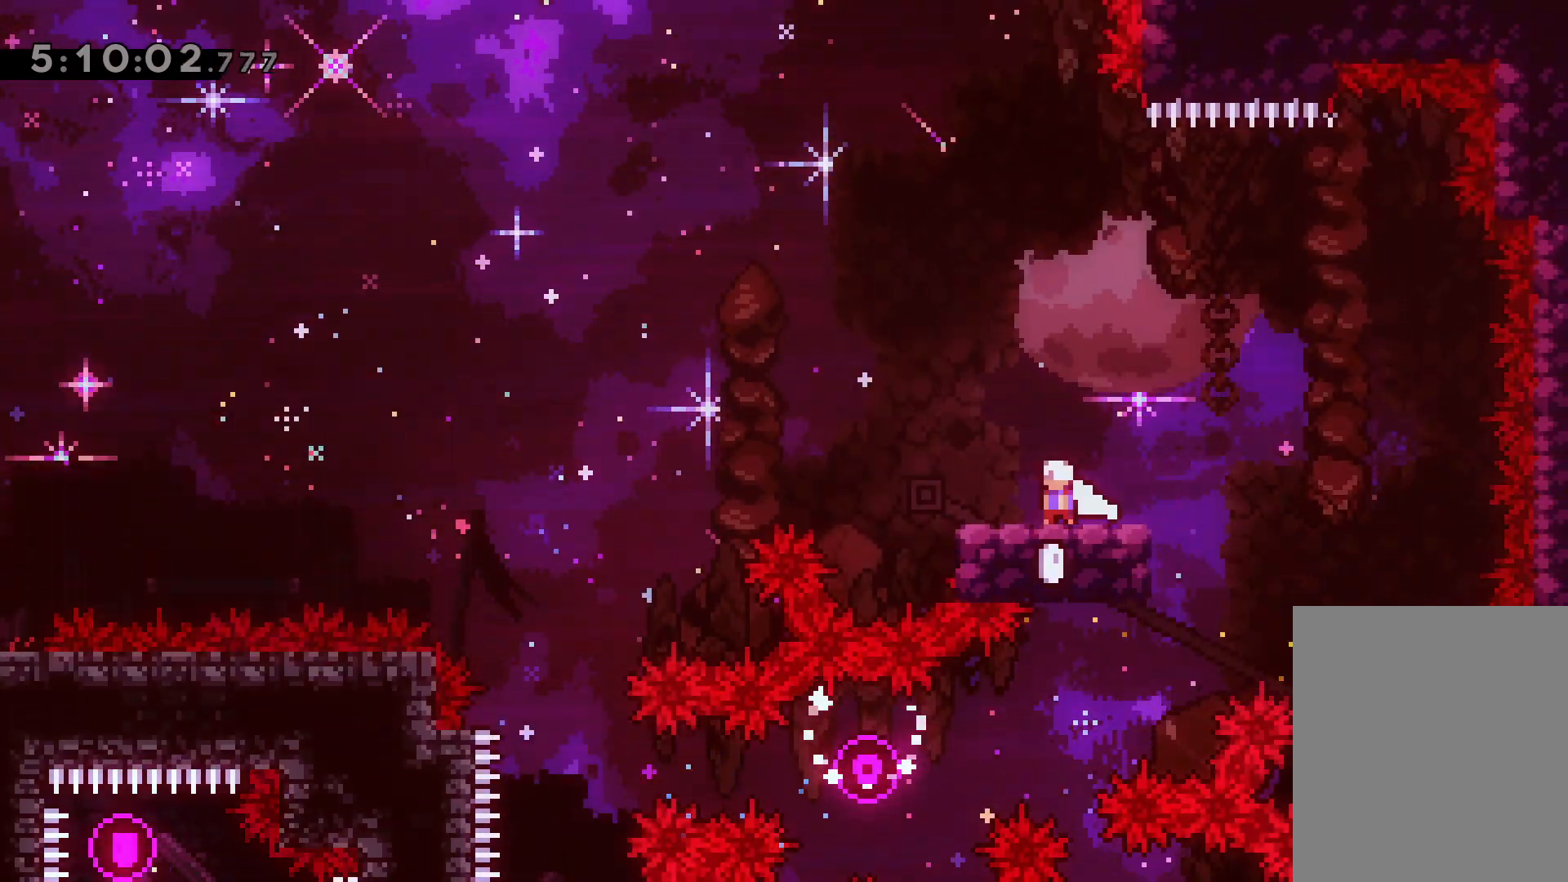
{"keys": ["down", "left"], "events": [[133, "jump", "down"], [150, "dash", "up"], [217, "dash", "down"], [250, "jump", "up"], [433, "dash", "up"]]}
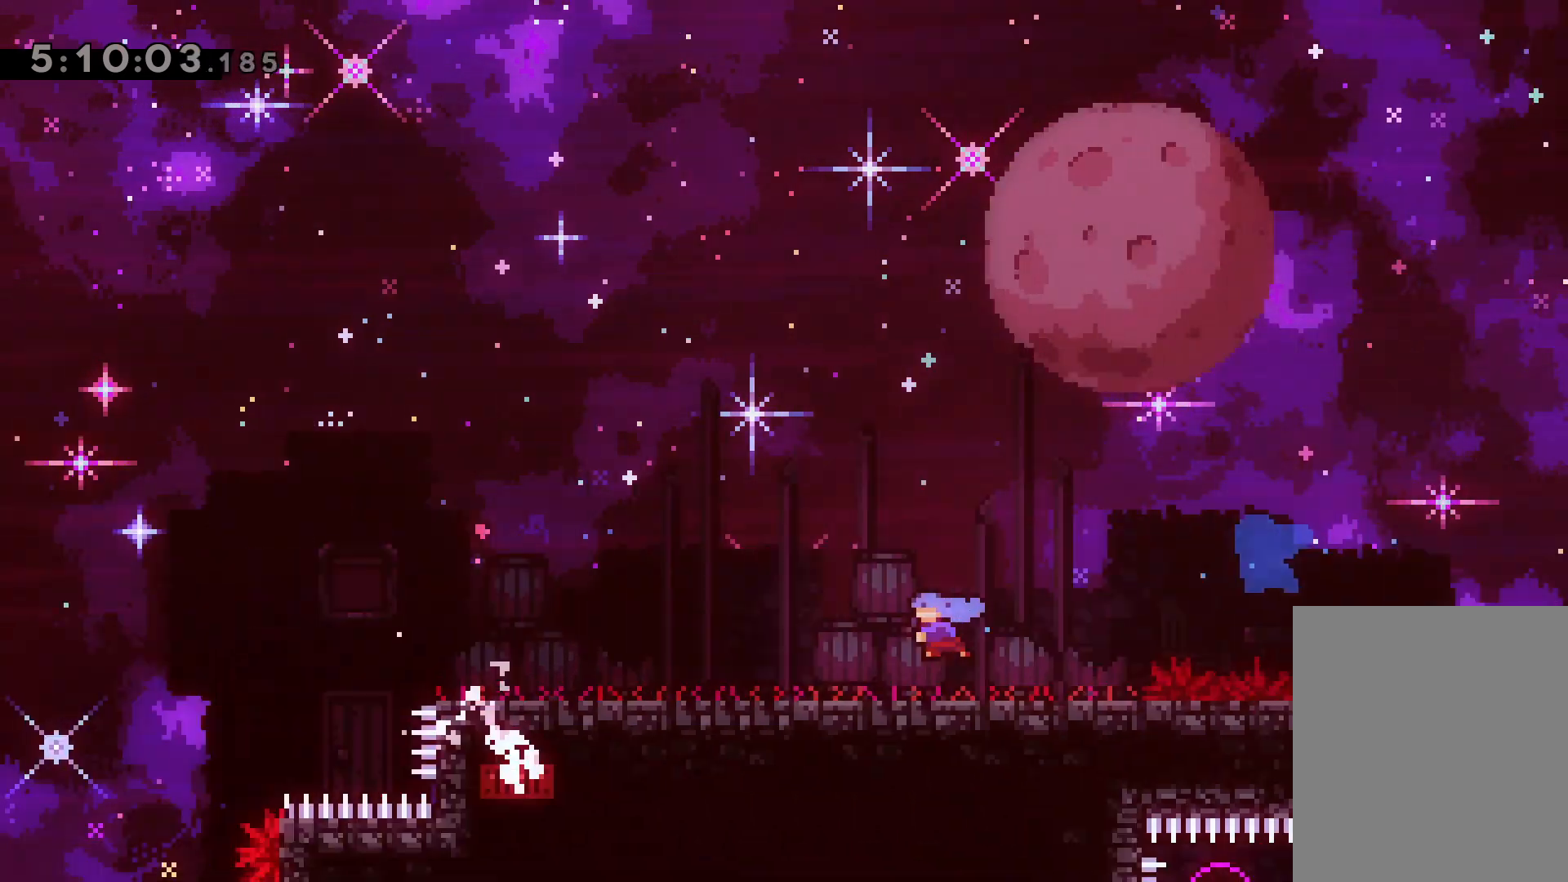
{"keys": ["left"], "events": [[33, "down", "up"], [83, "jump", "down"], [483, "jump", "up"]]}
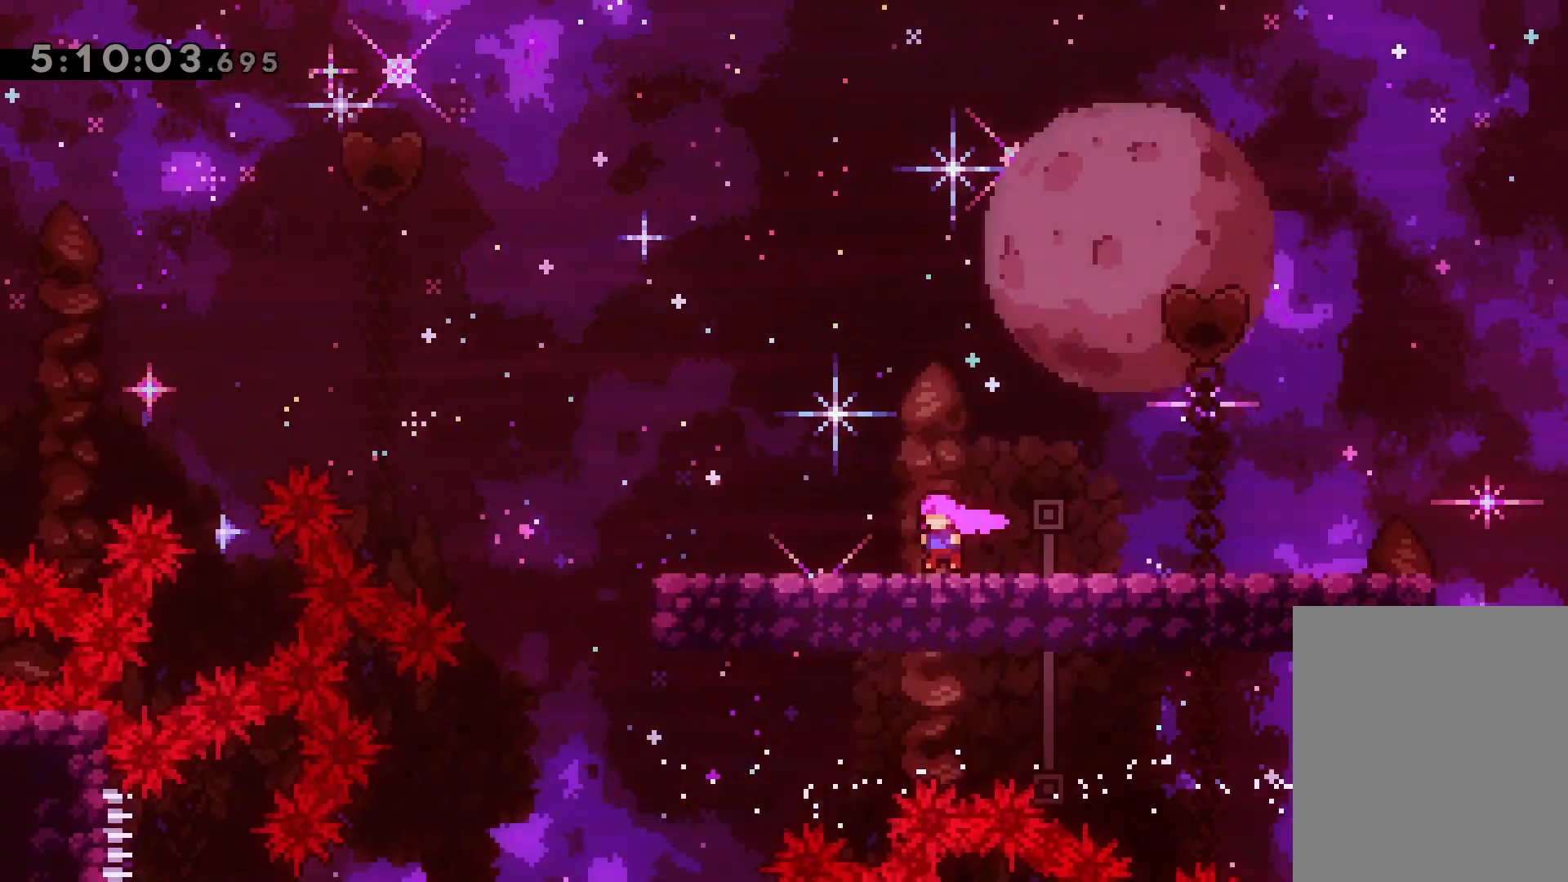
{"keys": ["jump", "left"], "events": [[83, "jump", "down"]]}
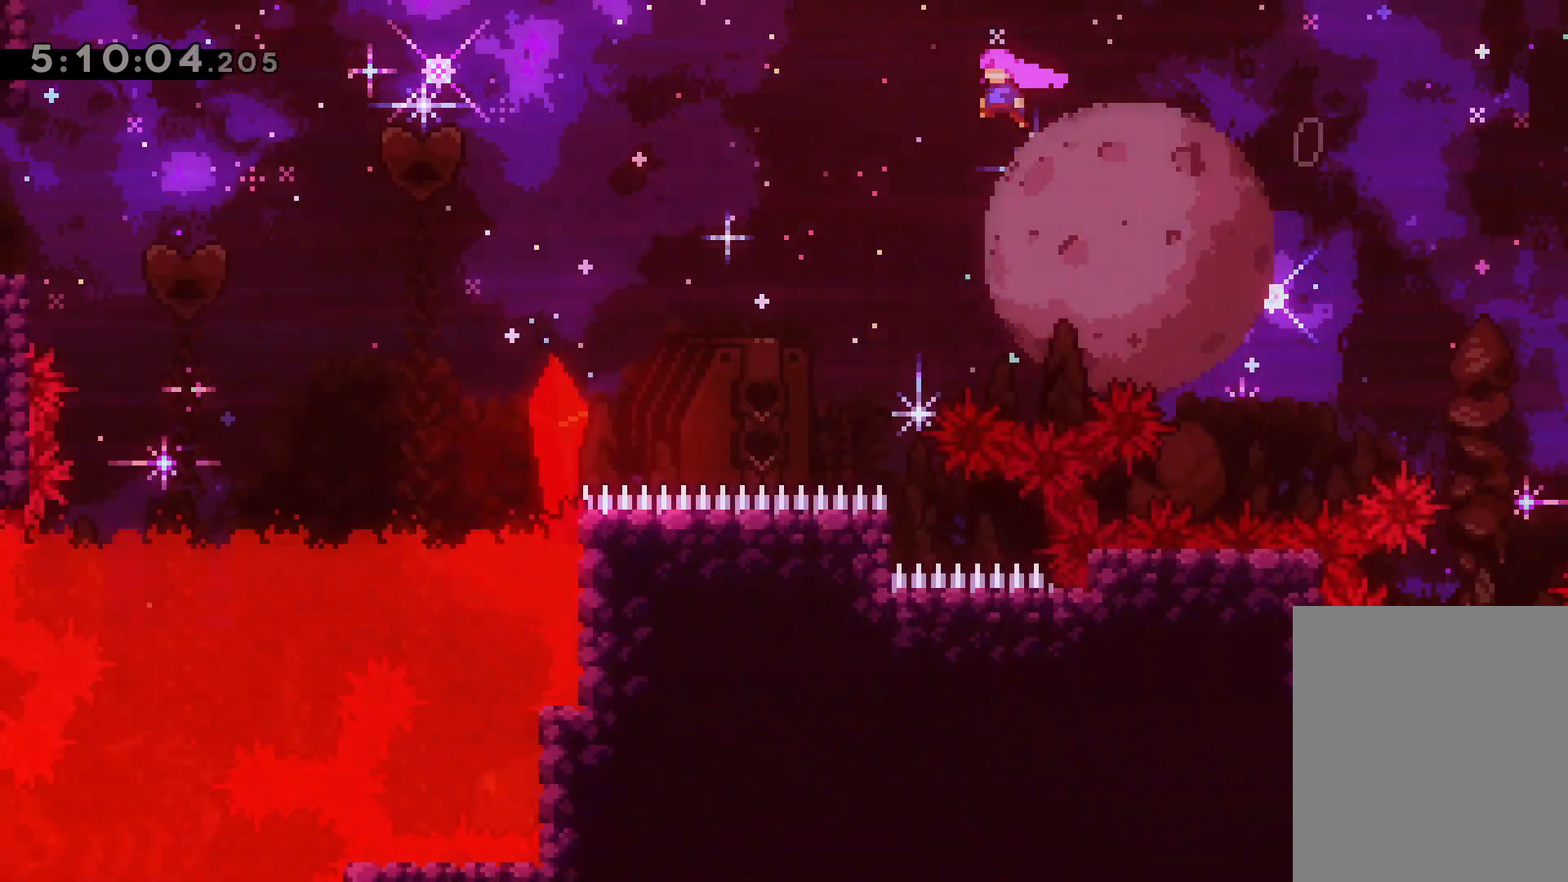
{"keys": ["left"], "events": [[400, "up", "down"], [433, "jump", "up"], [450, "up", "up"]]}
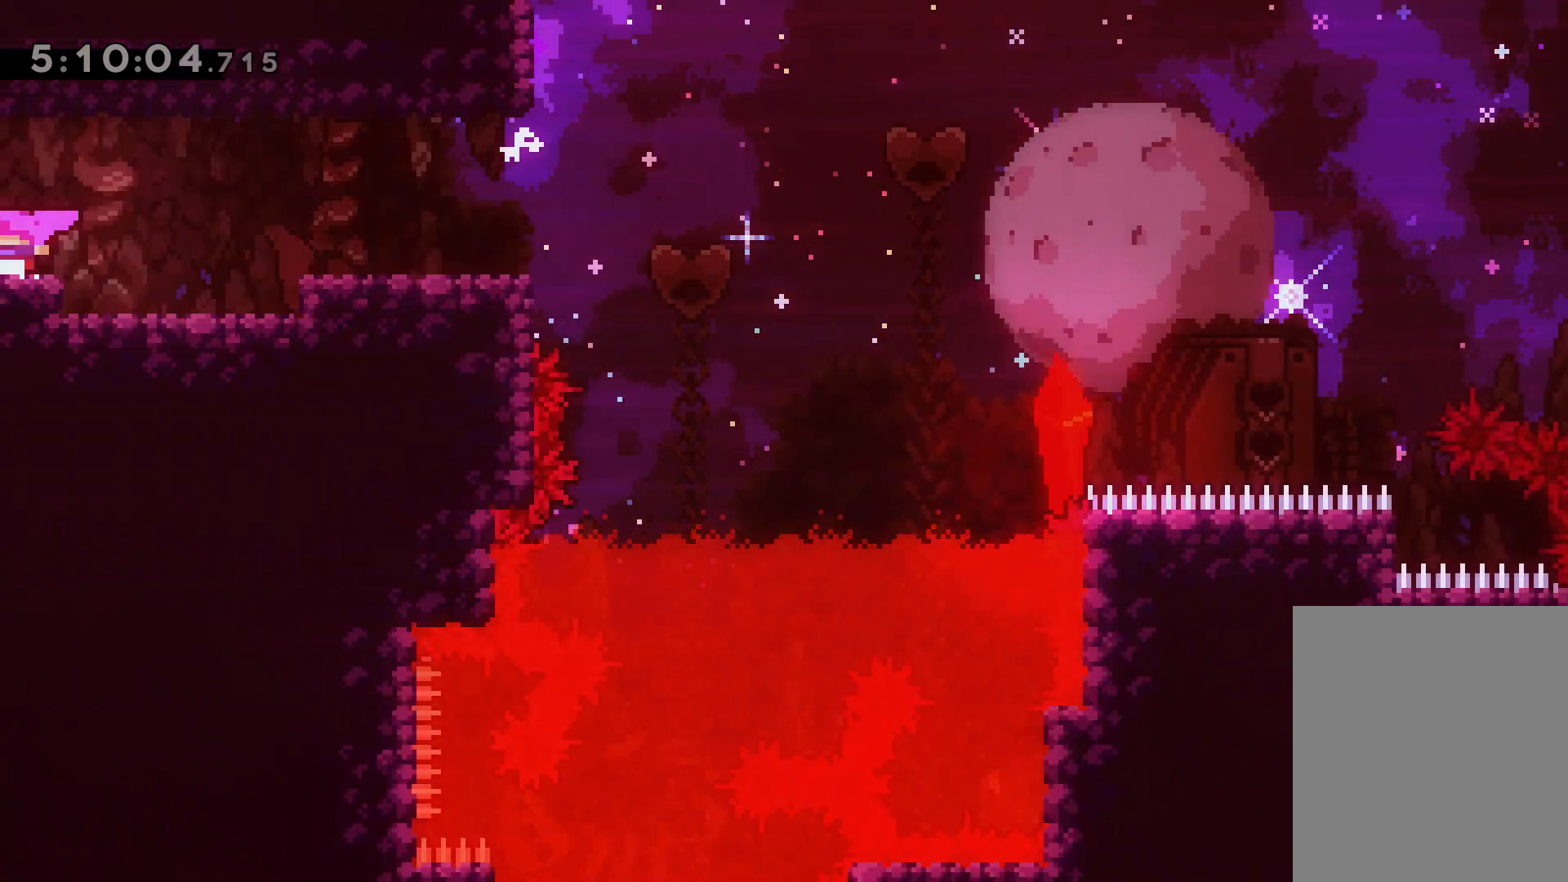
{"keys": [], "events": [[33, "left", "up"]]}
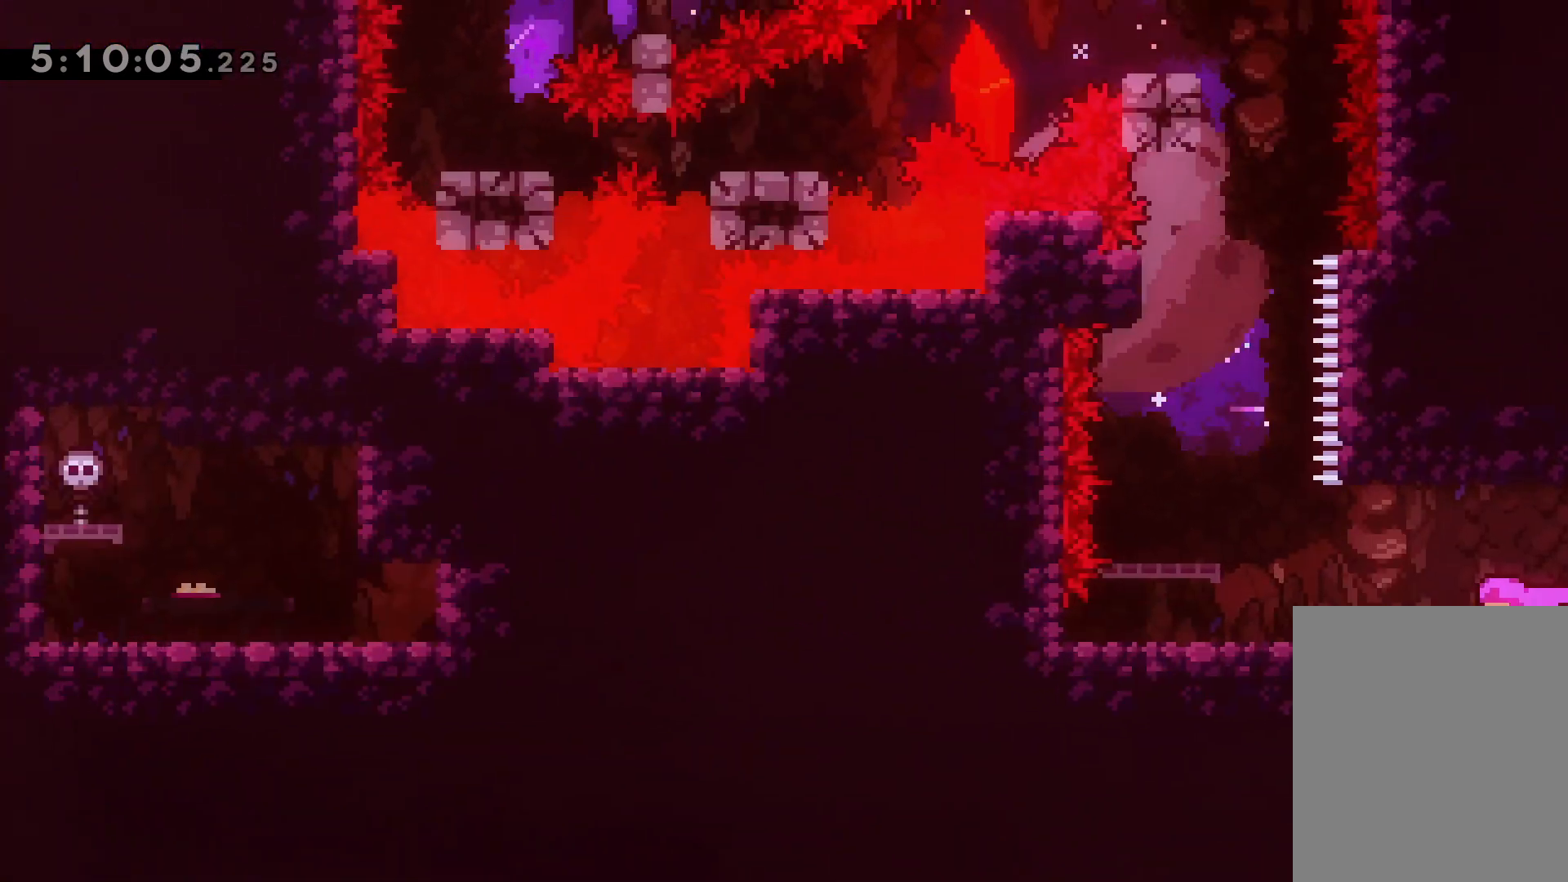
{"keys": [], "events": []}
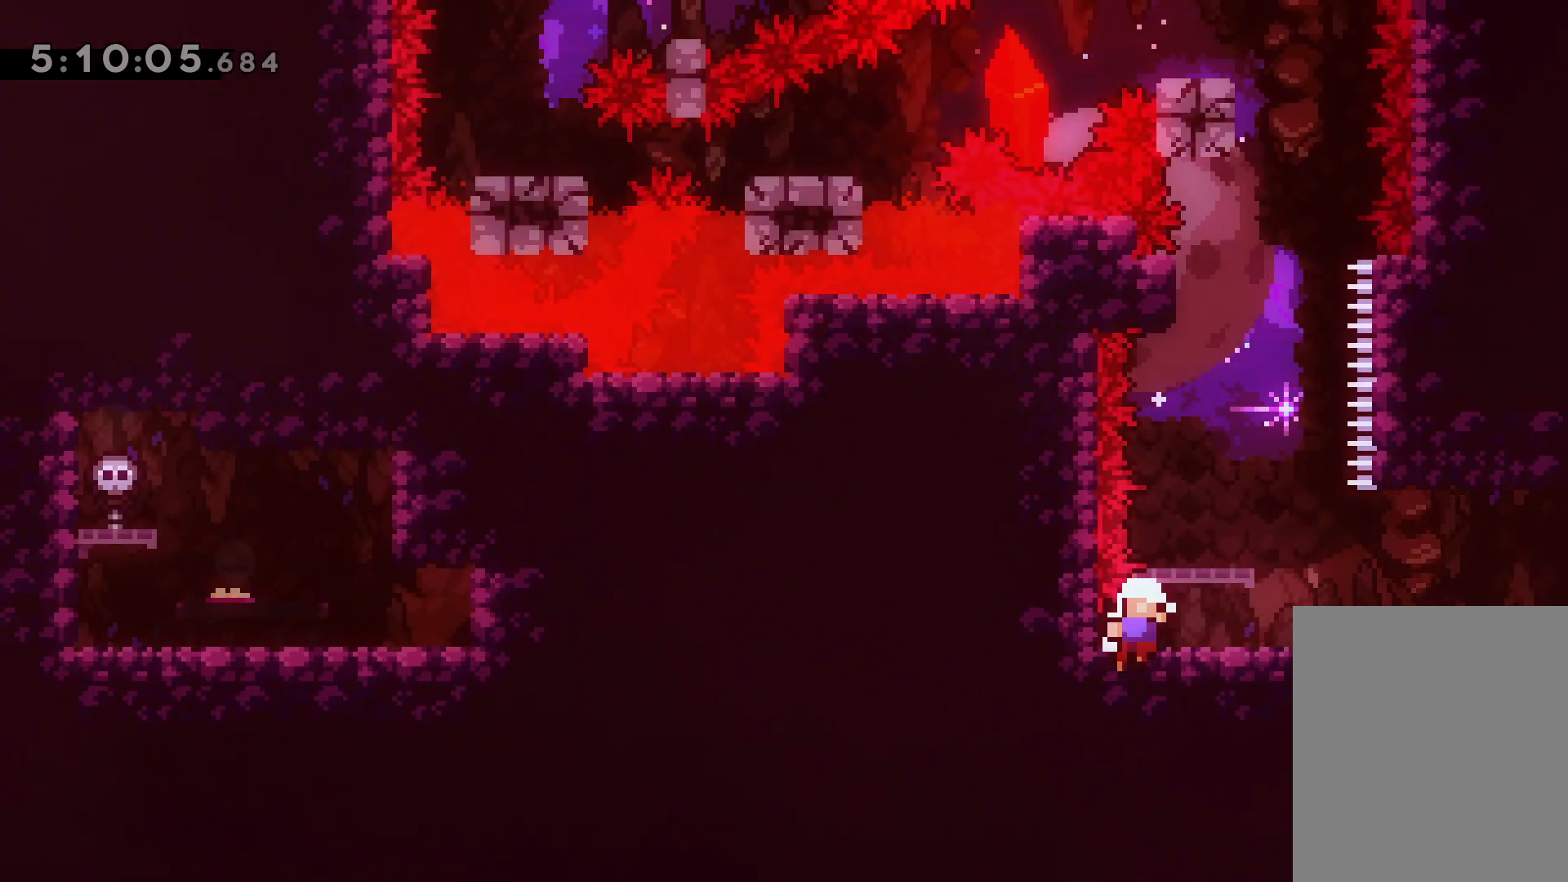
{"keys": [], "events": []}
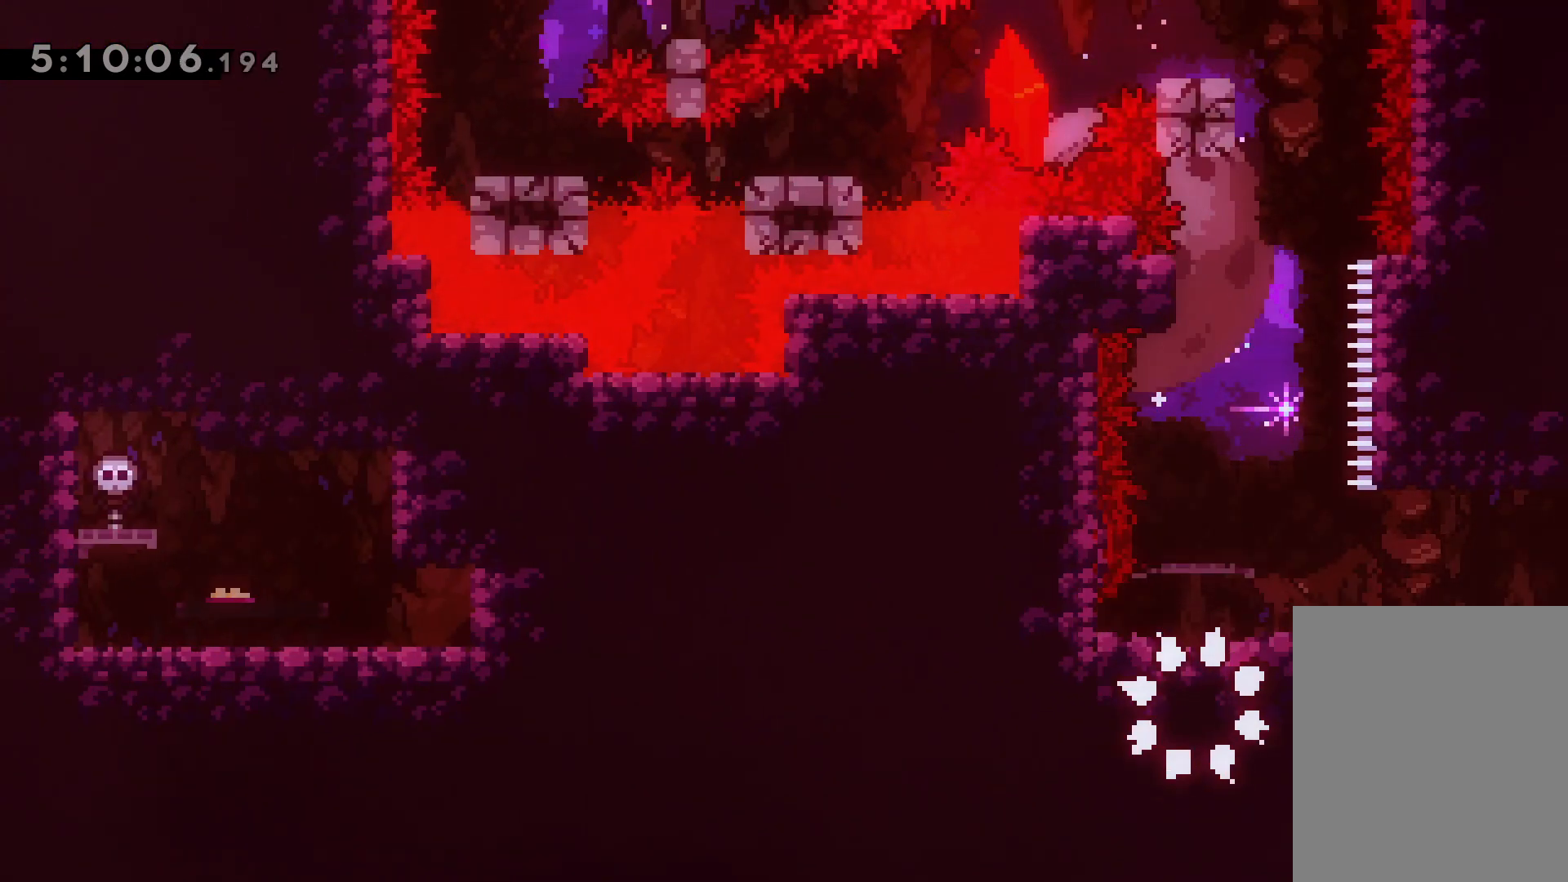
{"keys": [], "events": []}
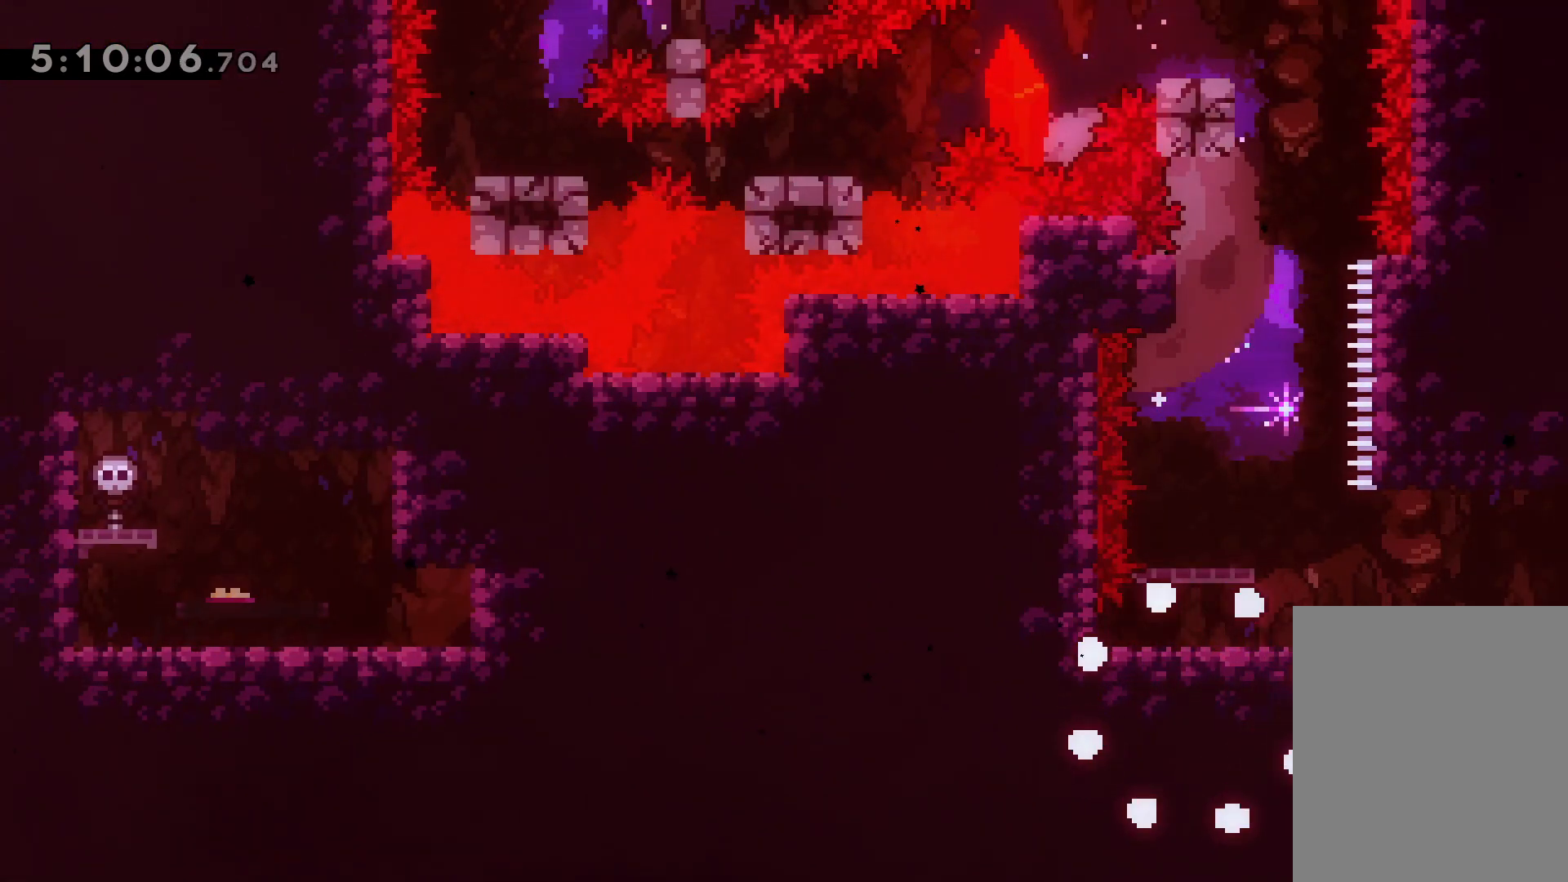
{"keys": [], "events": []}
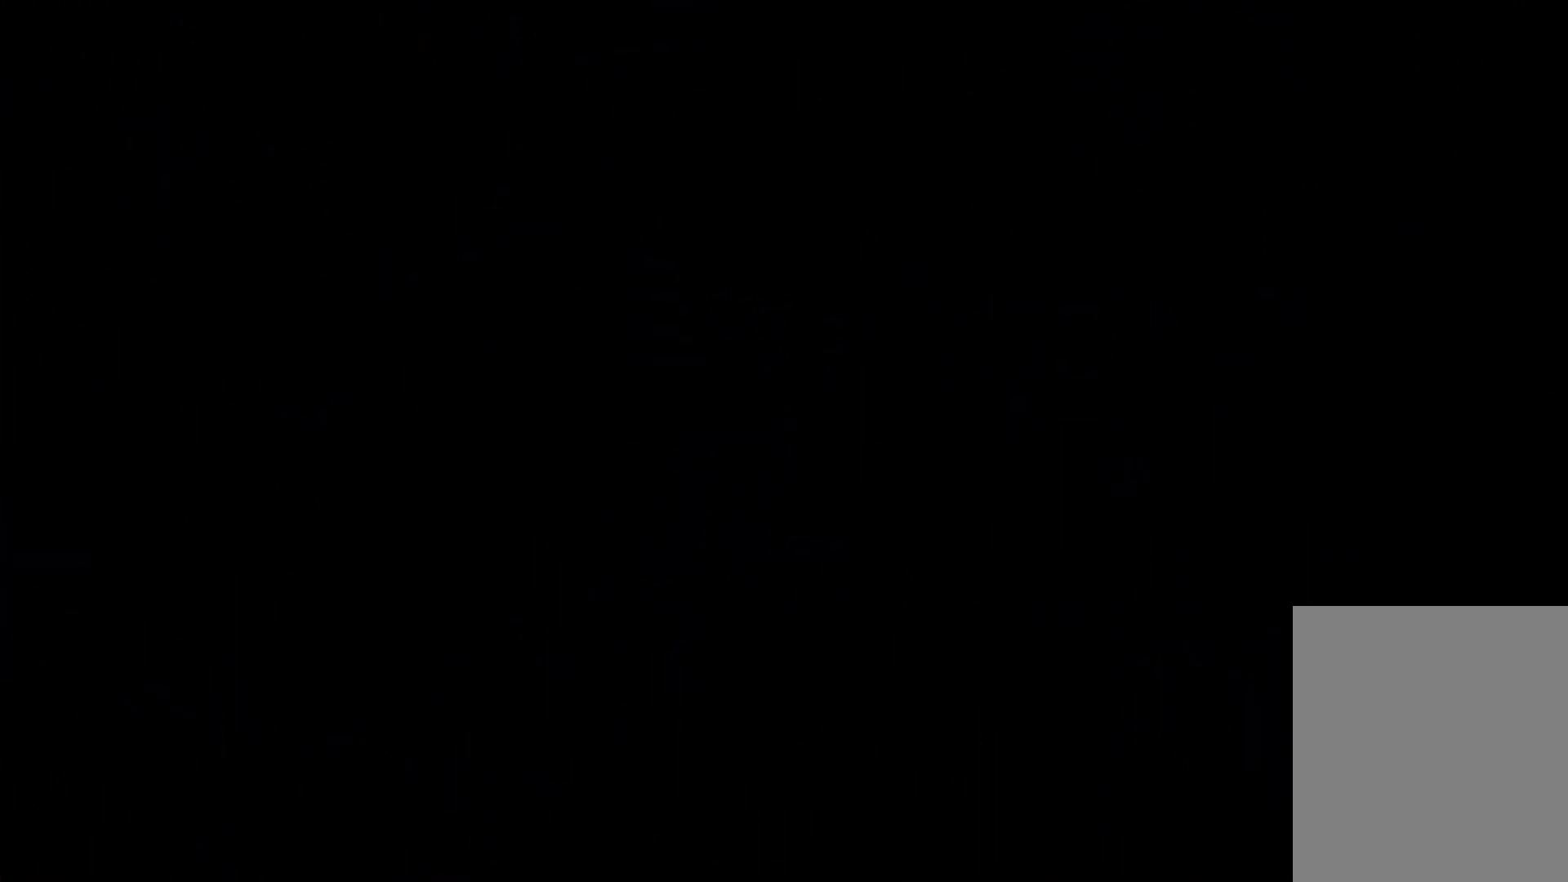
{"keys": [], "events": []}
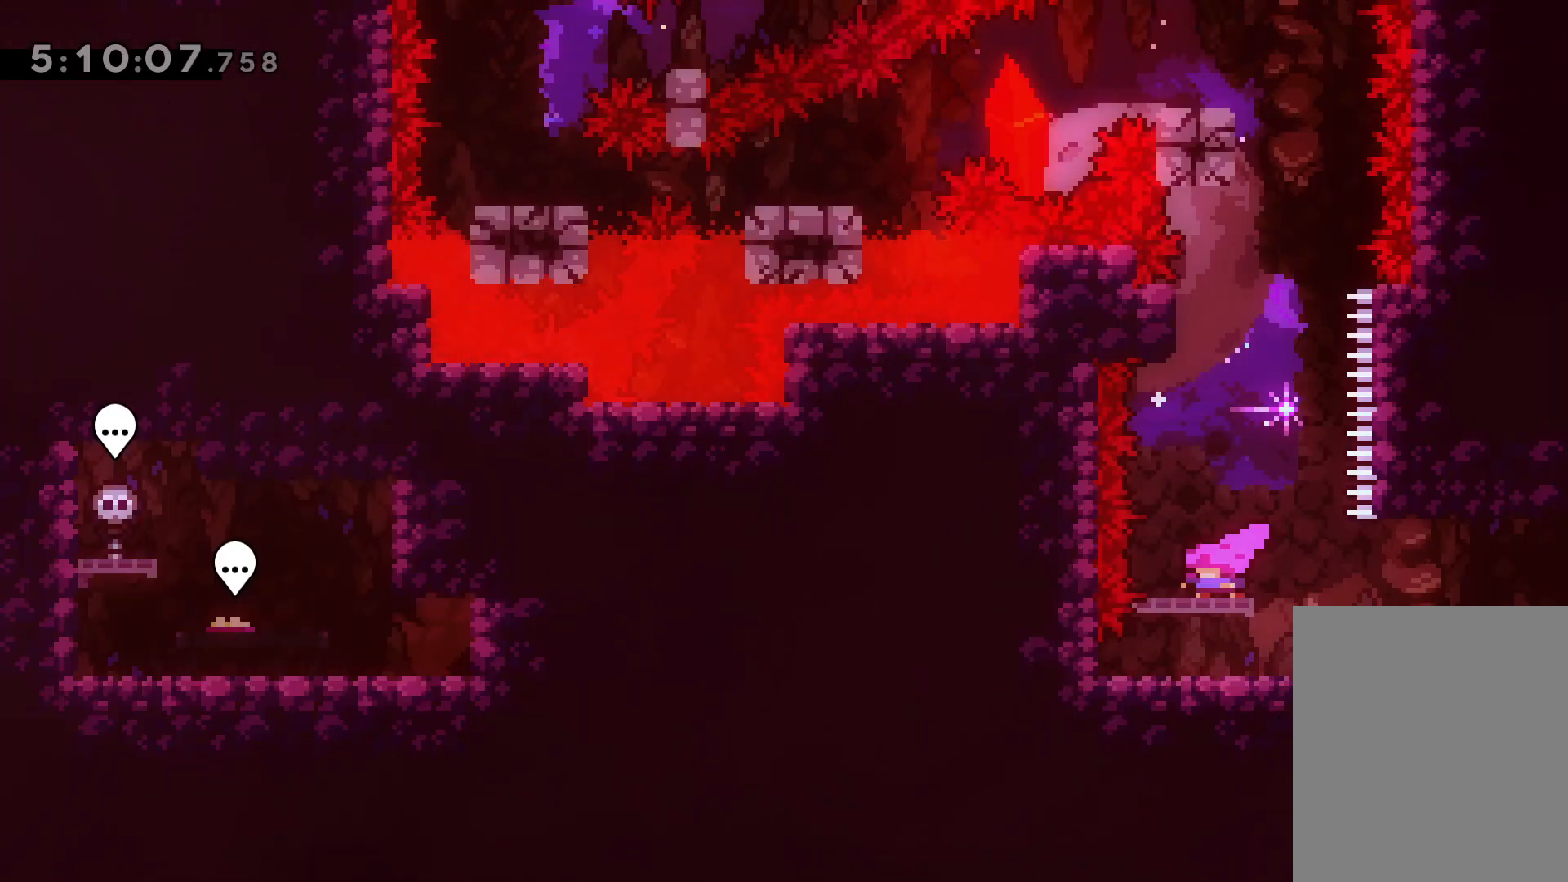
{"keys": [], "events": []}
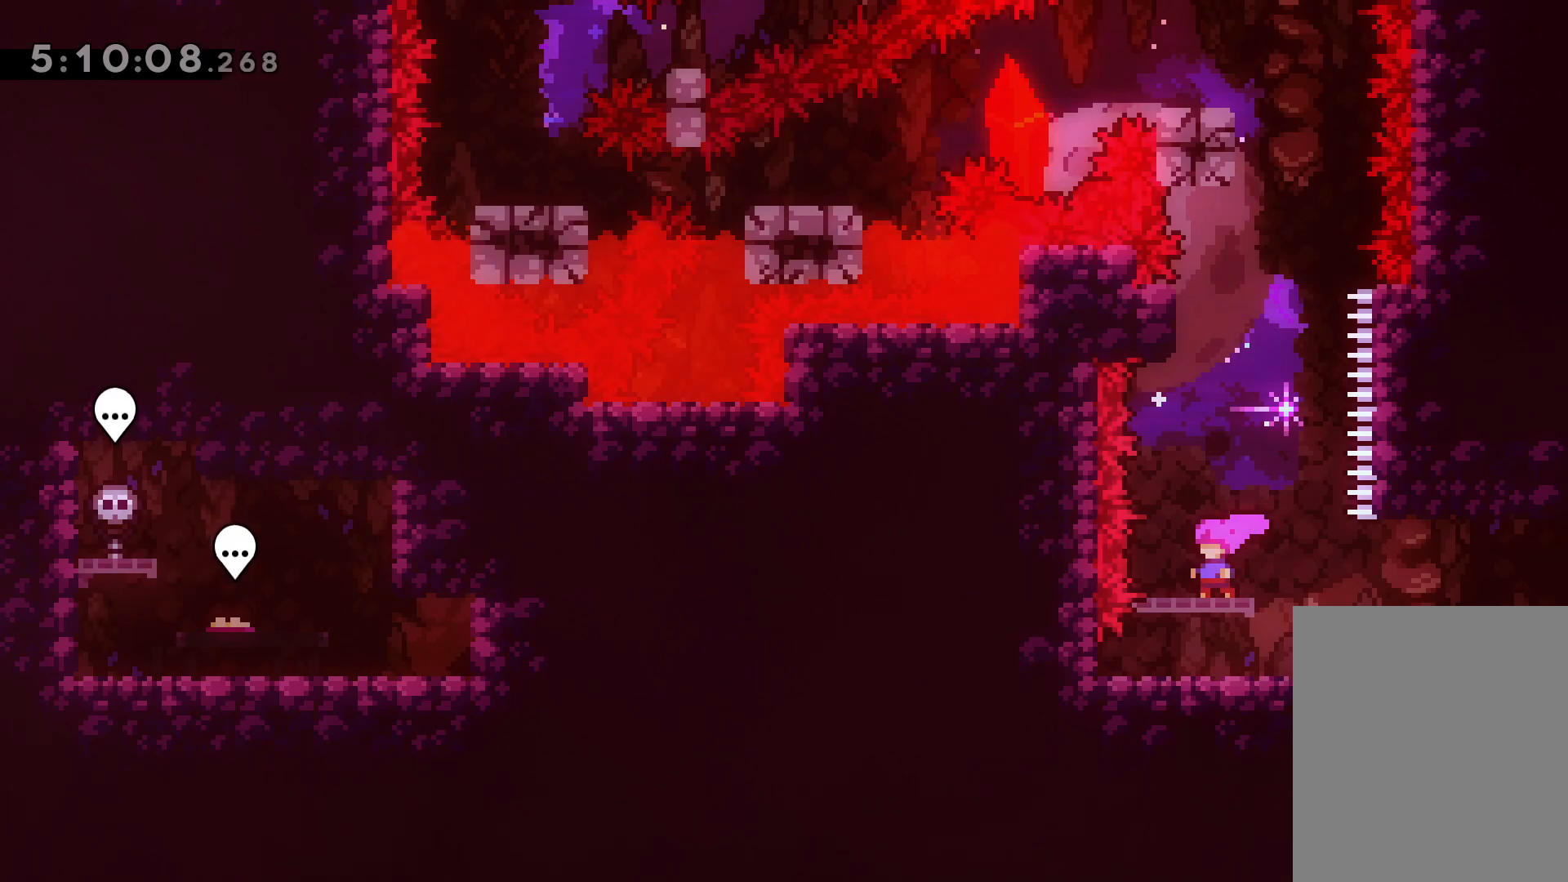
{"keys": [], "events": []}
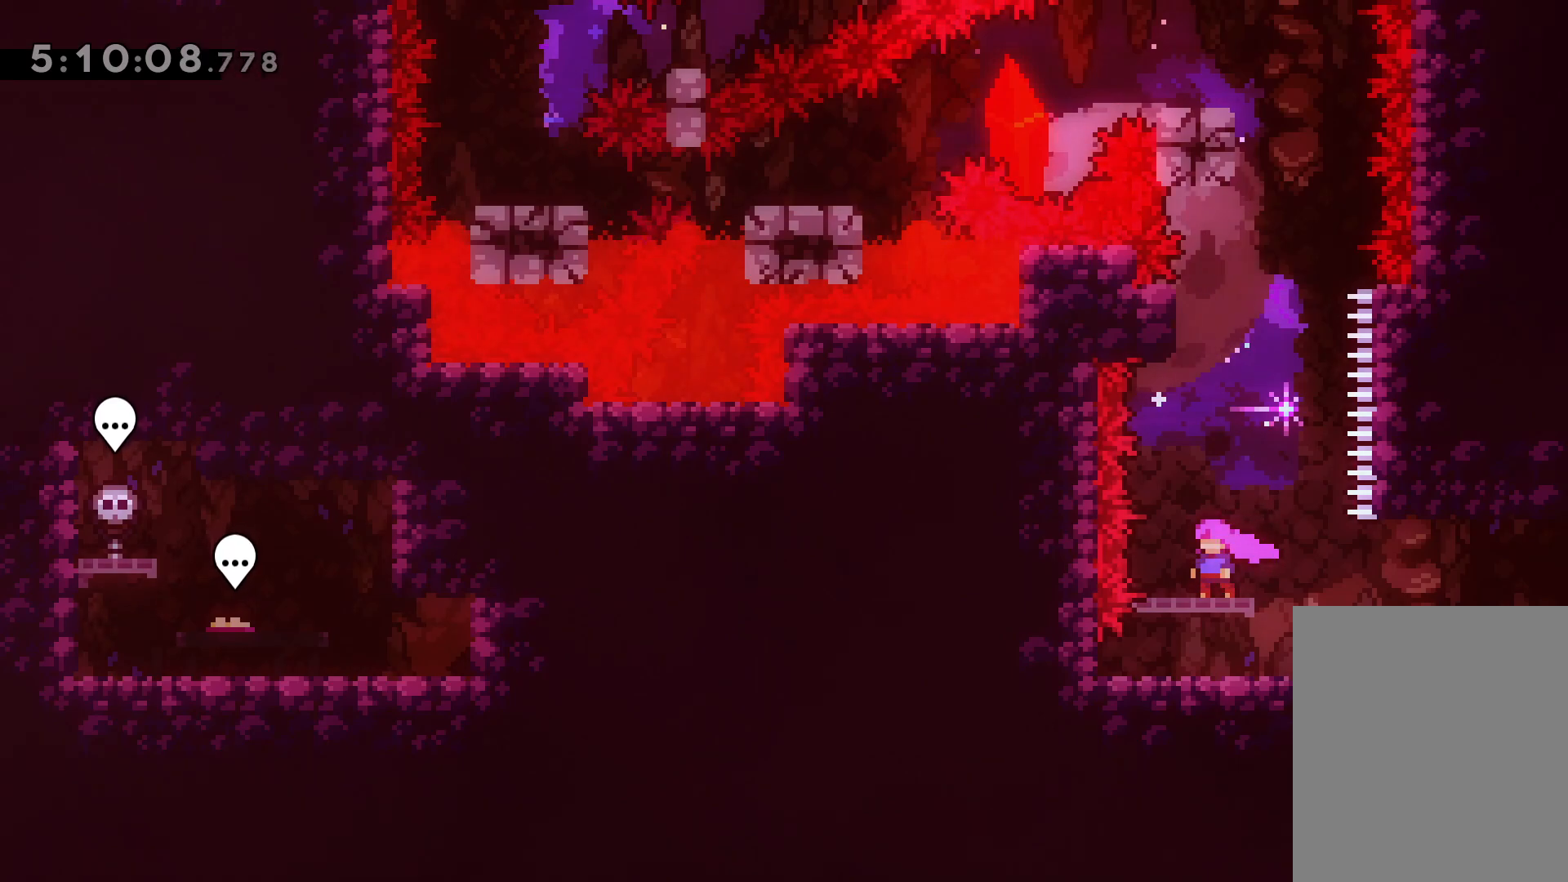
{"keys": [], "events": []}
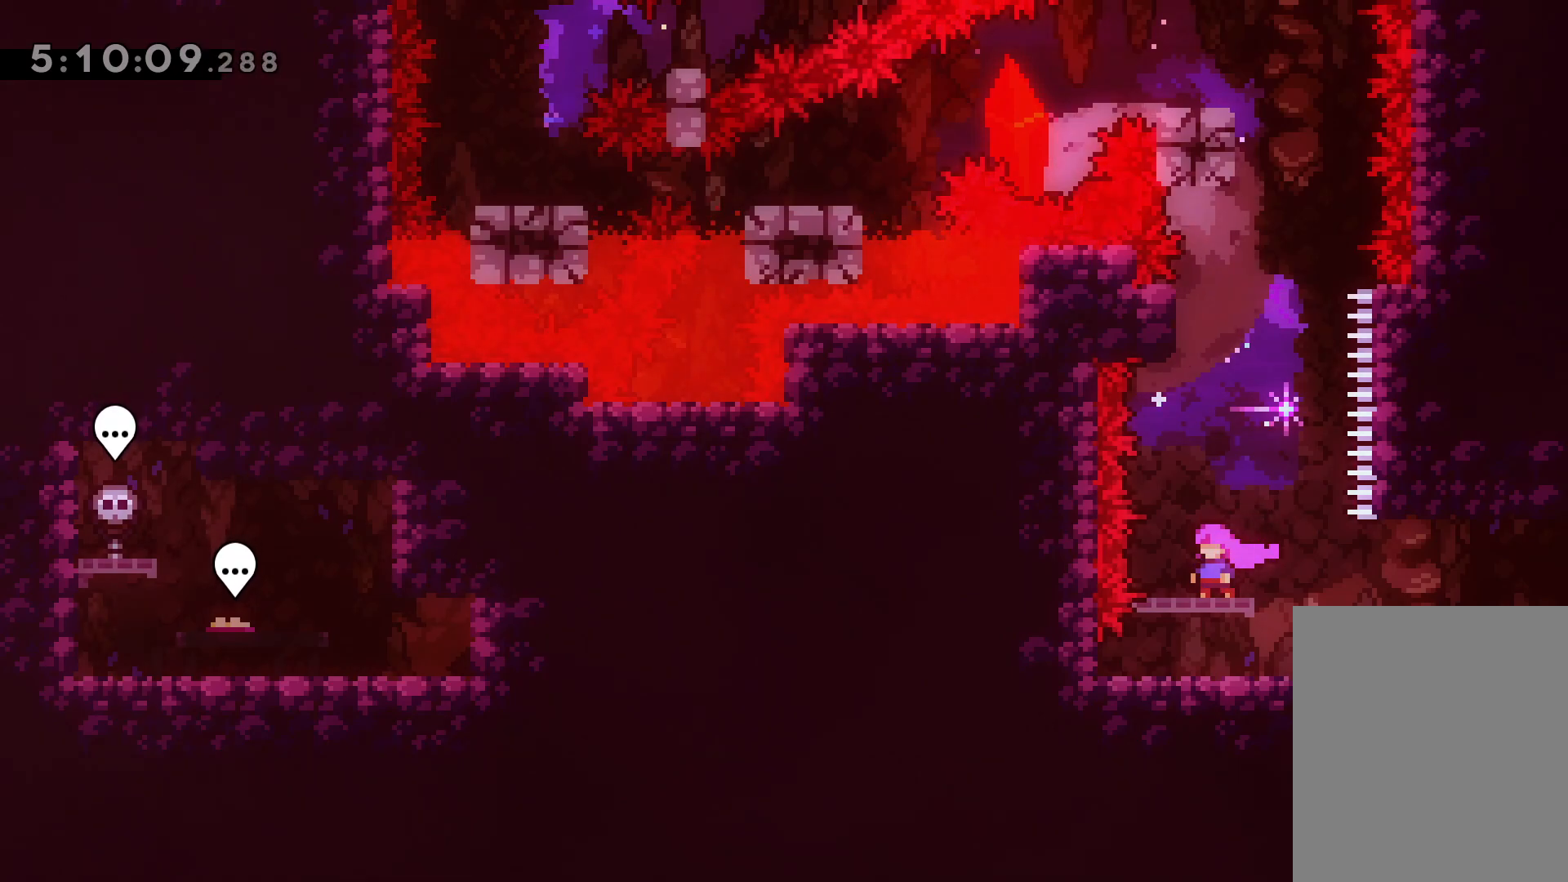
{"keys": [], "events": []}
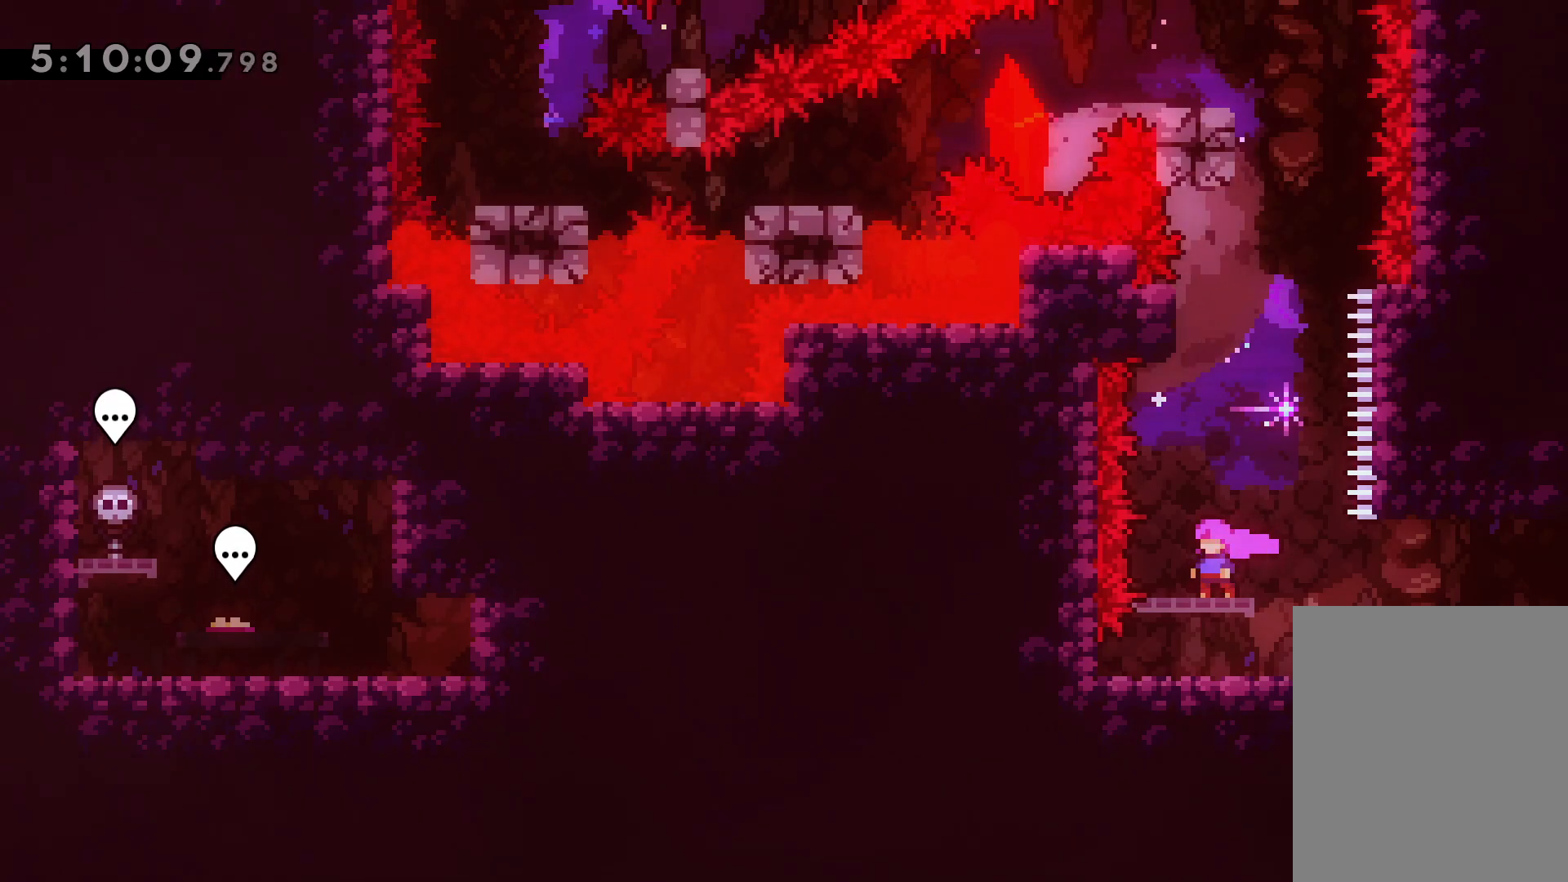
{"keys": ["dash", "up"], "events": [[400, "up", "down"], [467, "dash", "down"]]}
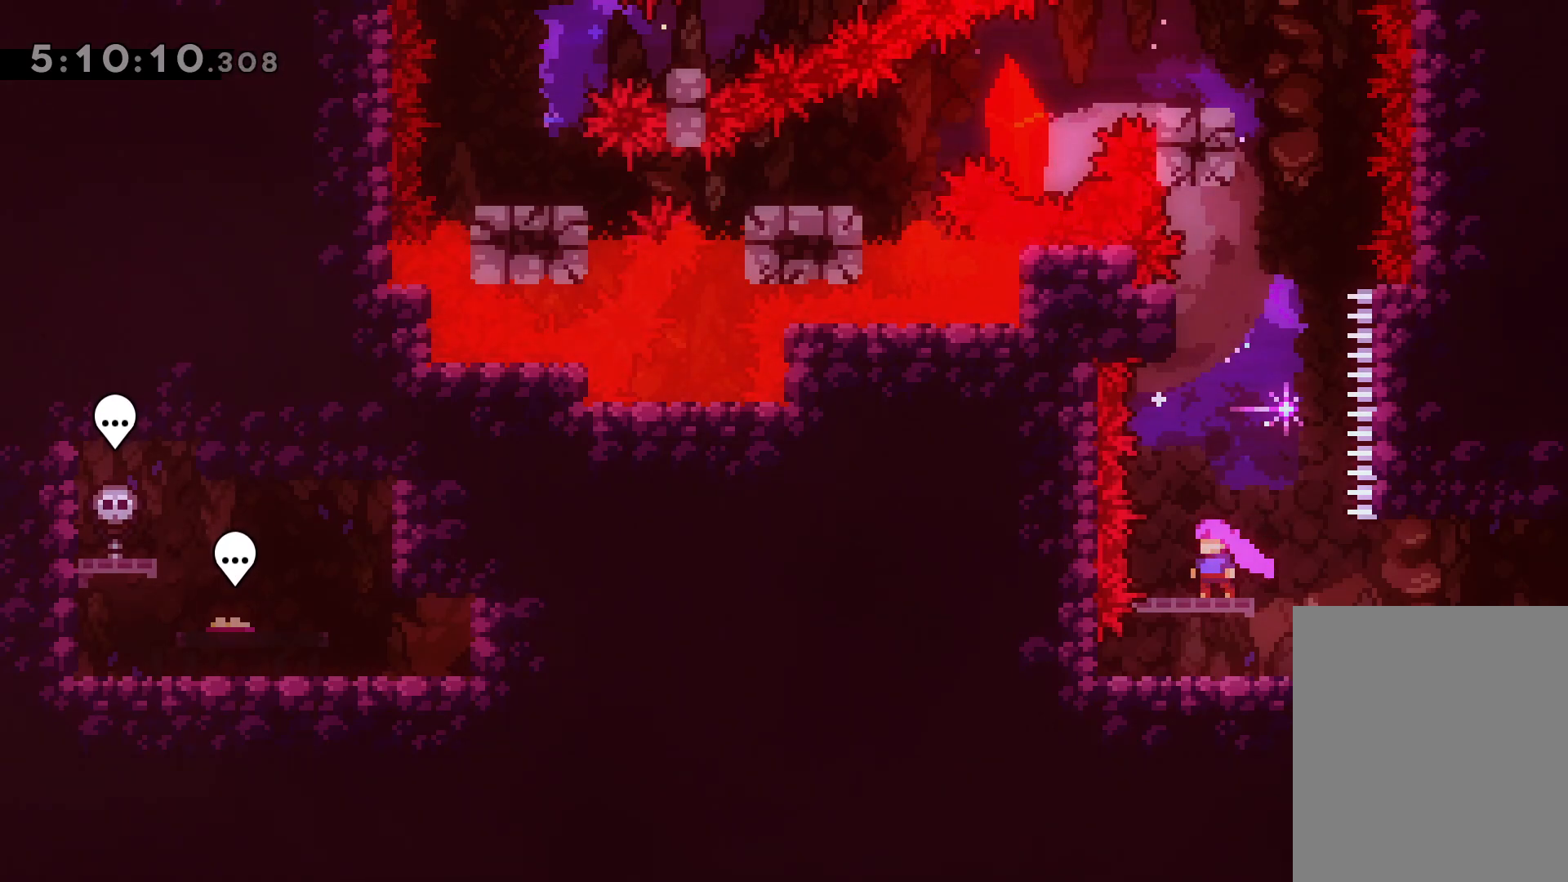
{"keys": ["jump"], "events": [[117, "dash", "up"], [217, "jump", "down"], [433, "up", "up"]]}
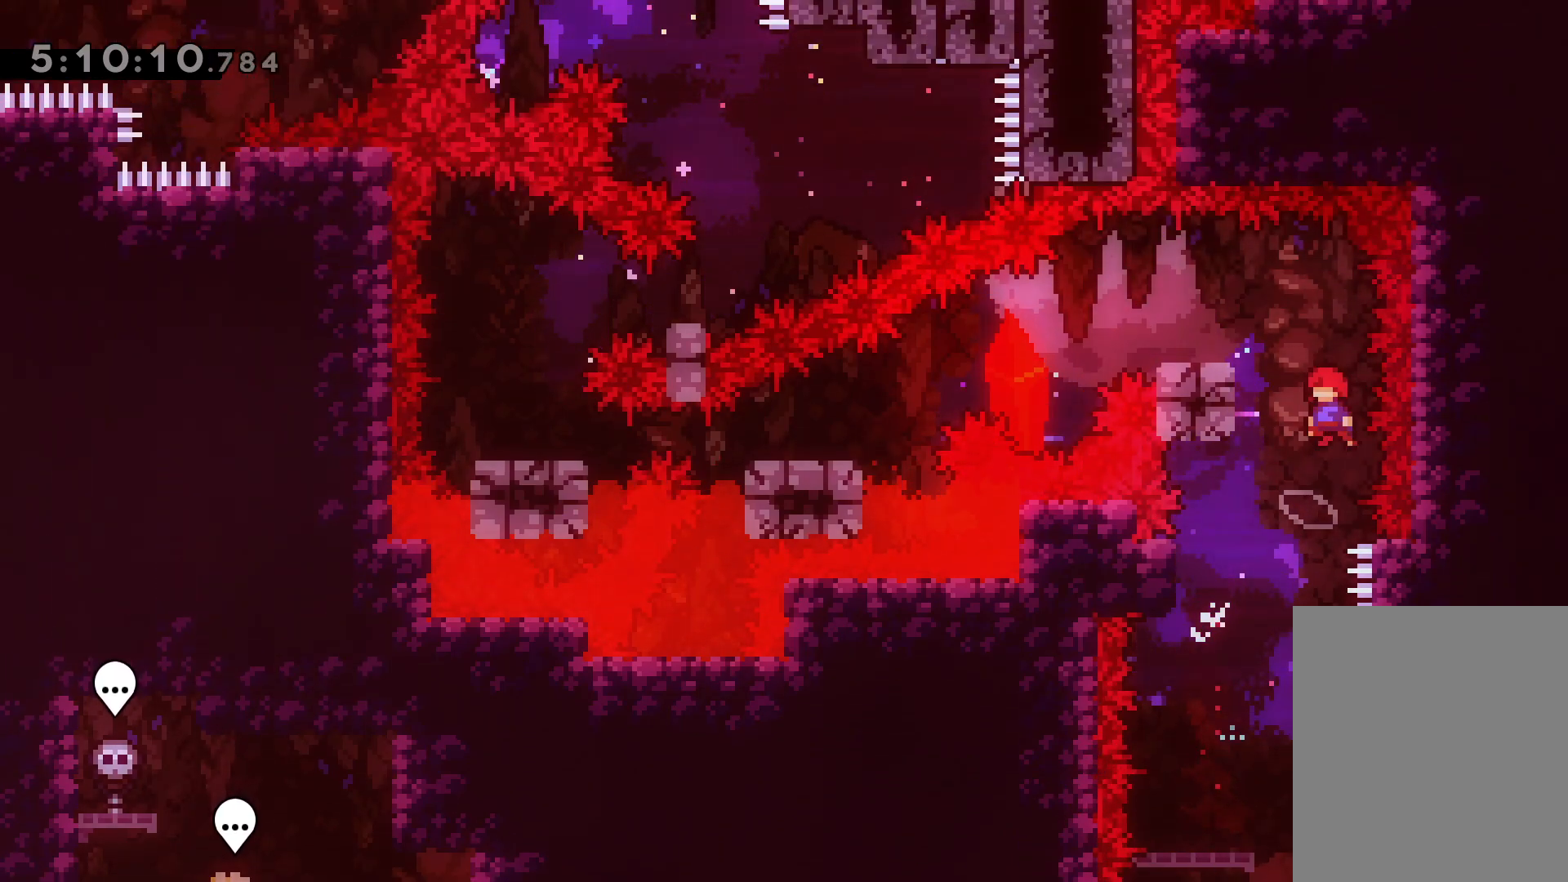
{"keys": ["left"], "events": [[233, "jump", "up"], [483, "left", "down"]]}
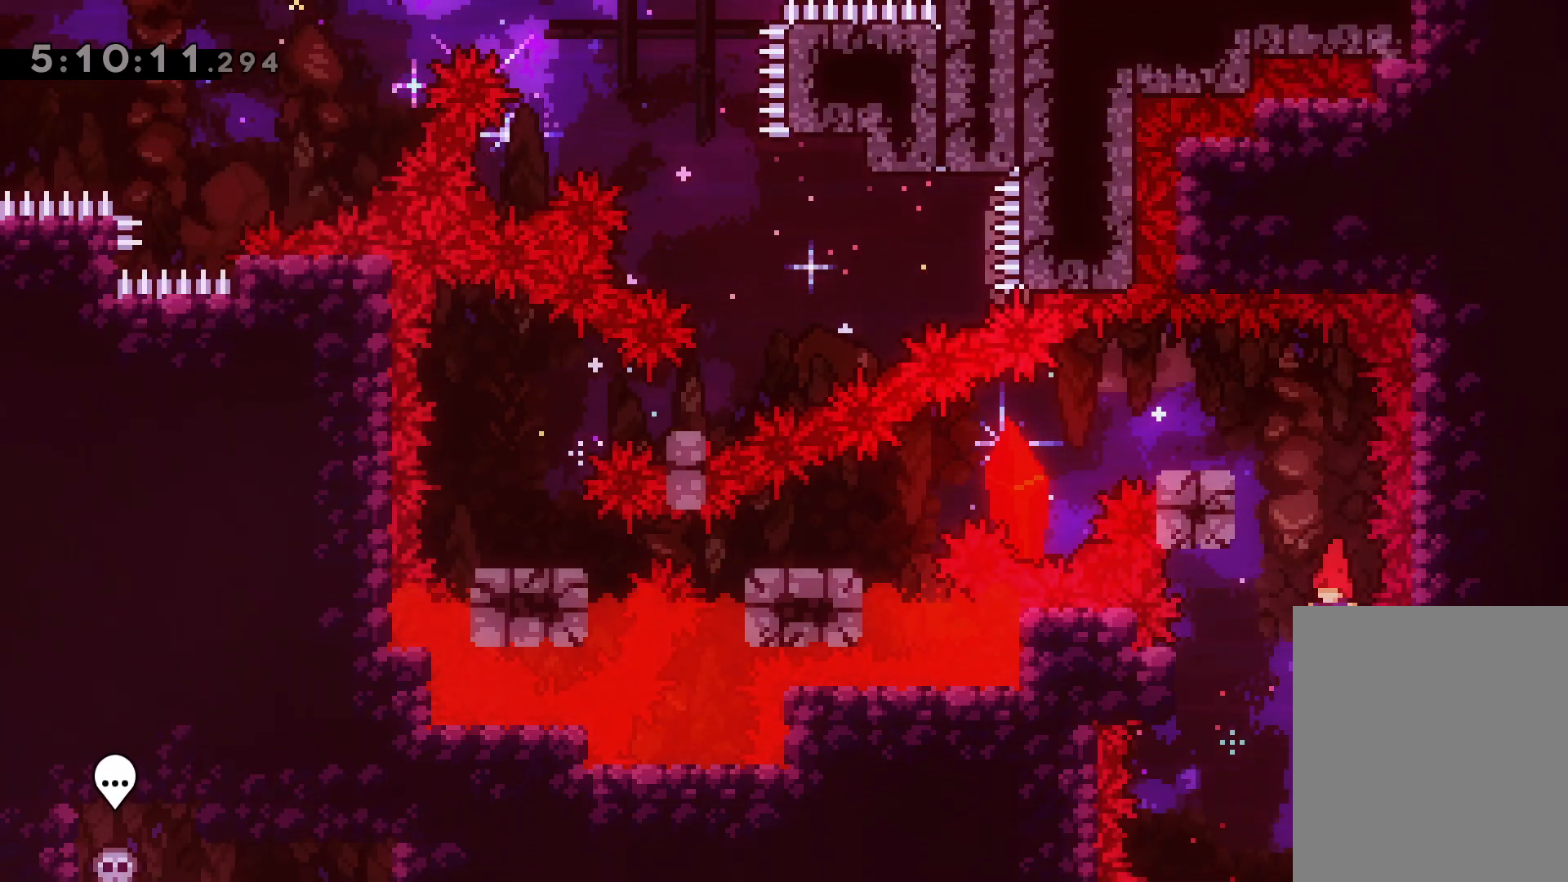
{"keys": ["left"], "events": [[217, "left", "up"], [400, "left", "down"]]}
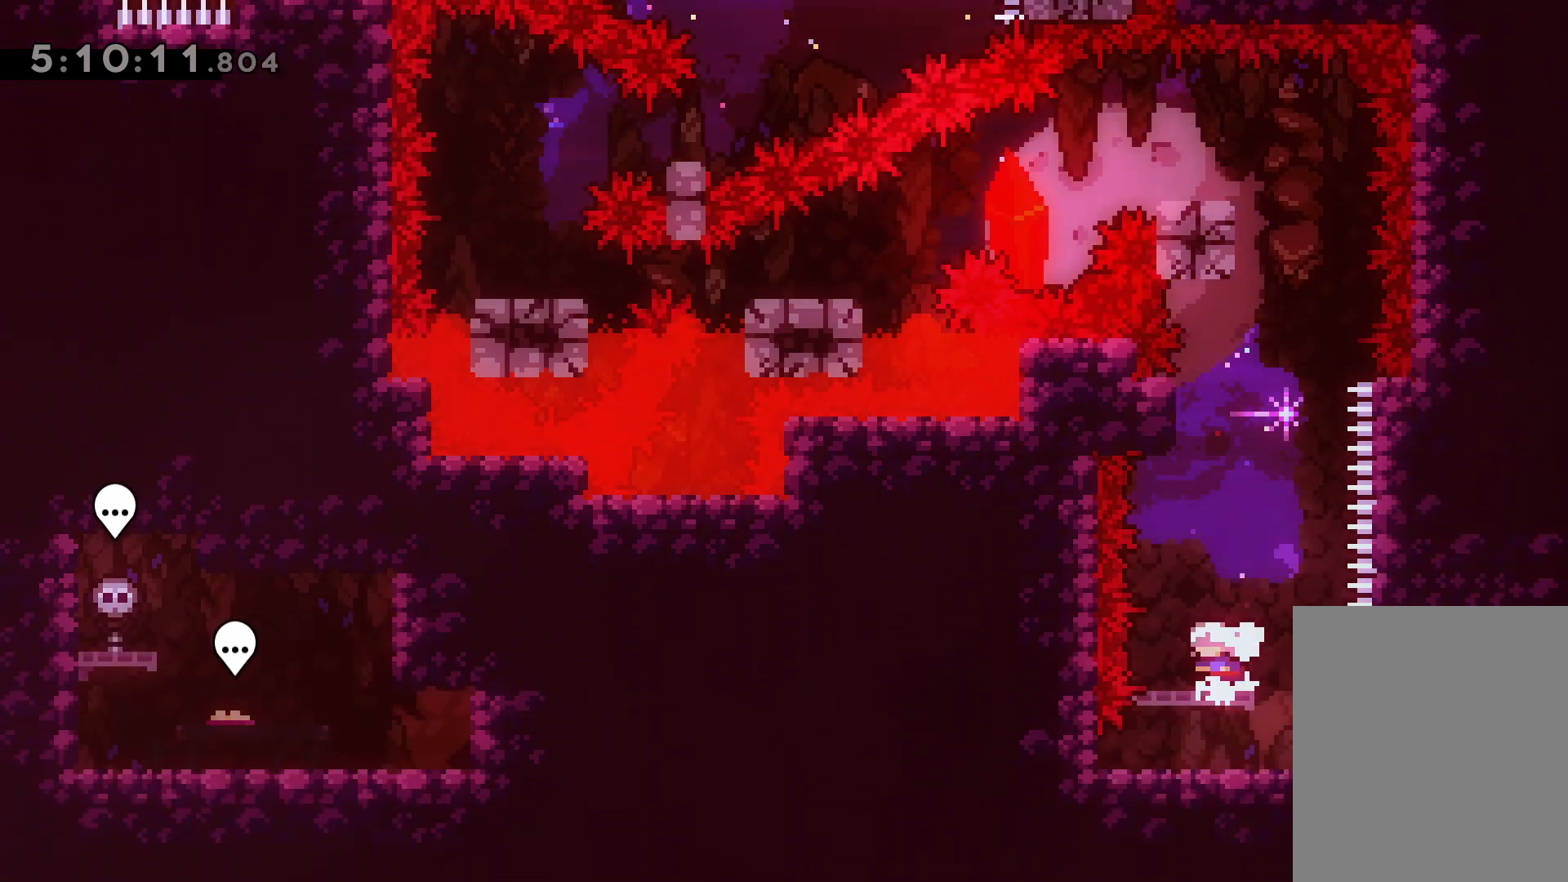
{"keys": ["up"], "events": [[17, "left", "up"], [300, "up", "down"], [317, "dash", "down"], [467, "dash", "up"]]}
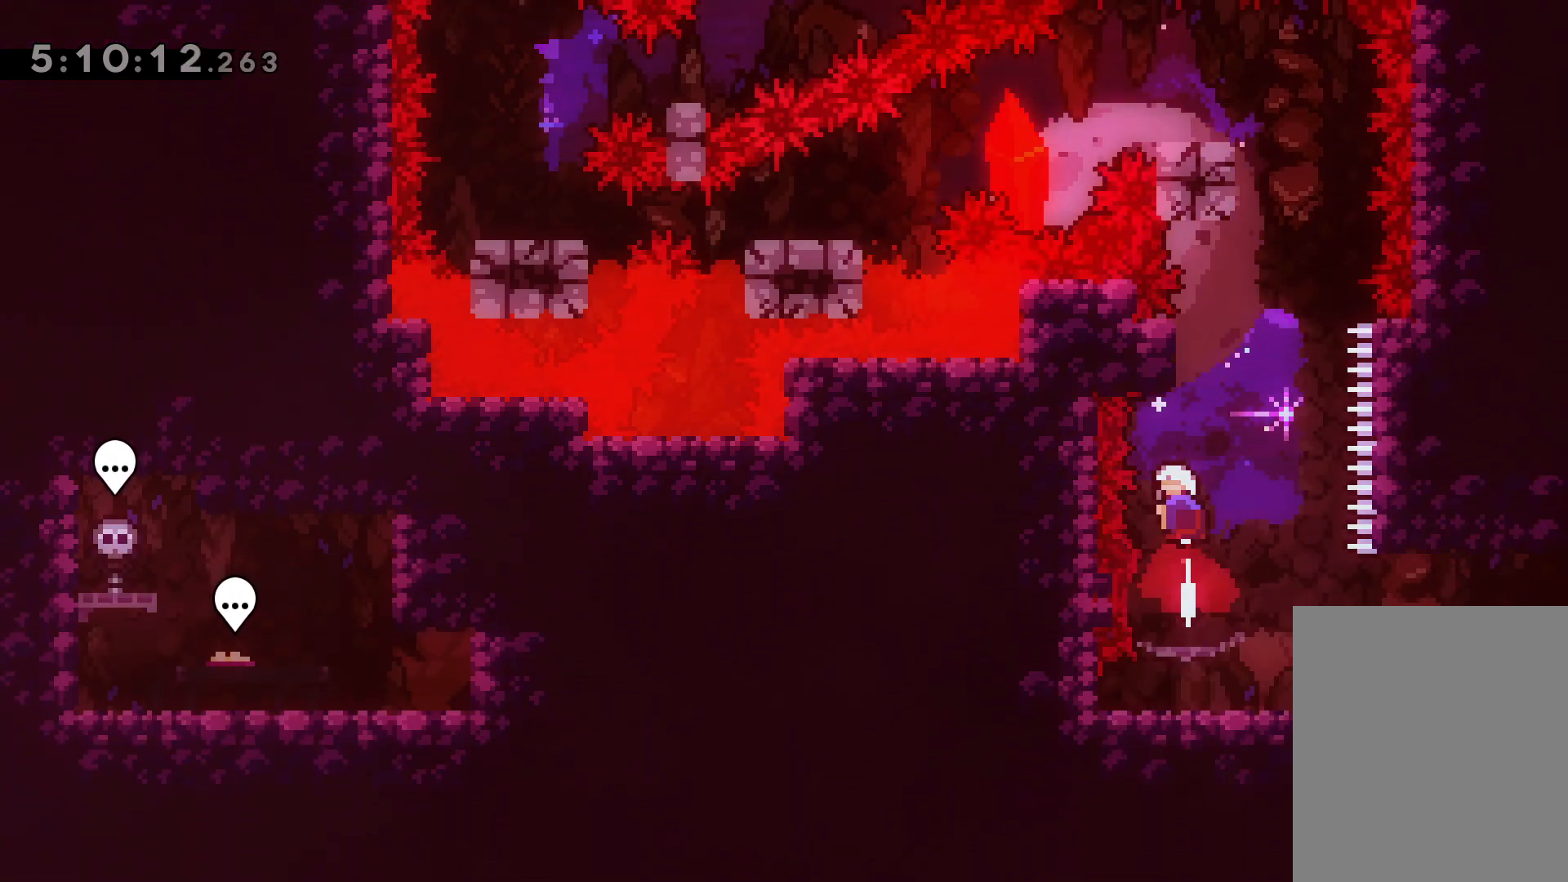
{"keys": ["left"], "events": [[83, "jump", "down"], [283, "up", "up"], [483, "left", "down"], [500, "jump", "up"]]}
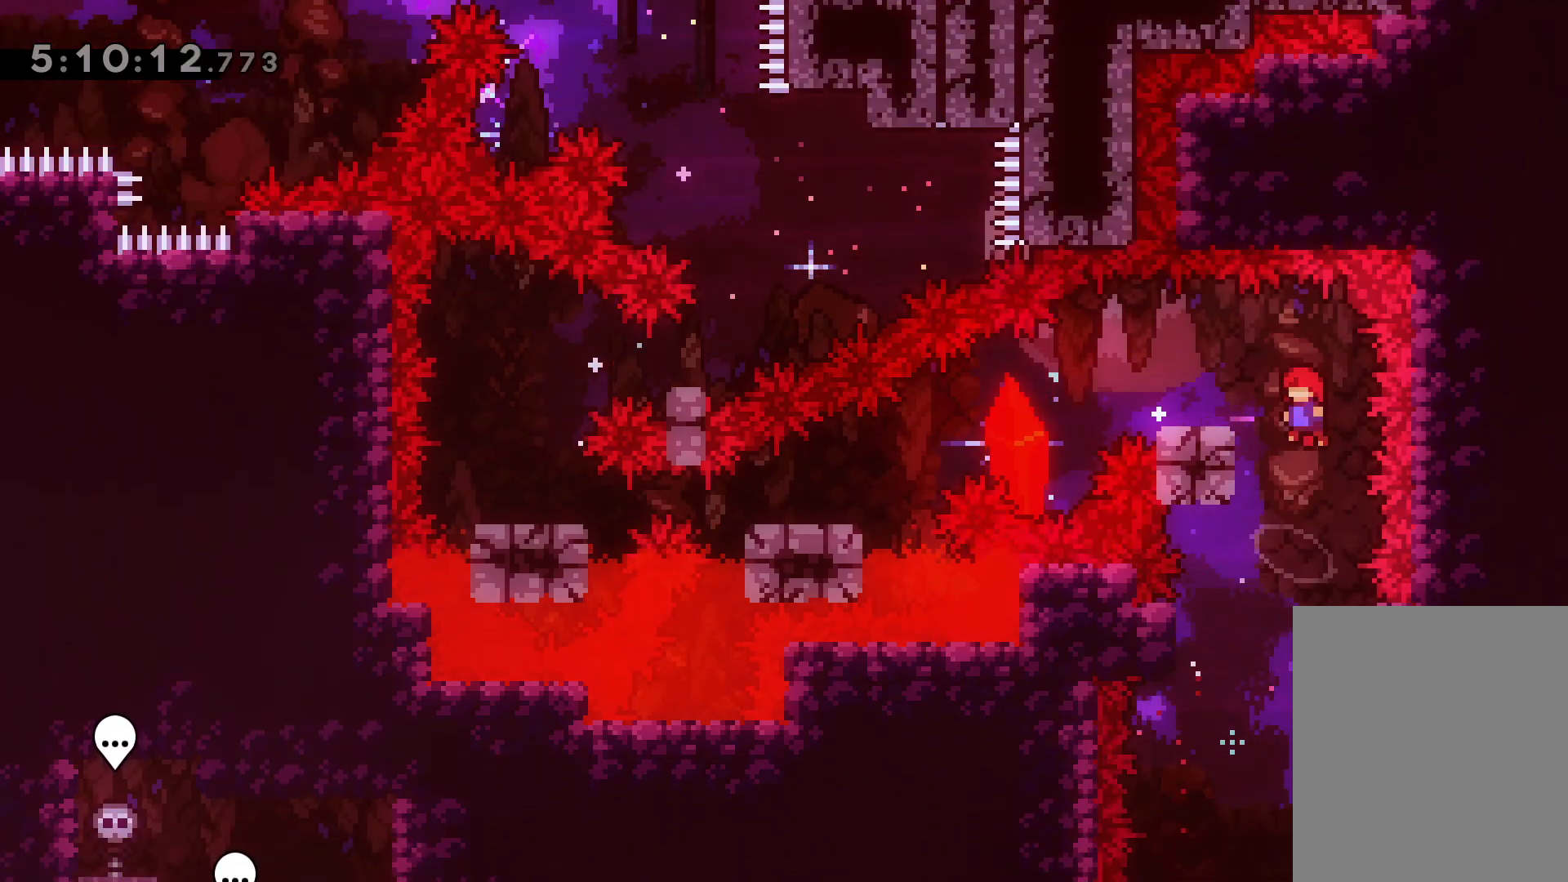
{"keys": ["dash", "down", "left"], "events": [[17, "dash", "down"], [183, "dash", "up"], [217, "jump", "down"], [267, "down", "down"], [300, "dash", "down"], [333, "jump", "up"]]}
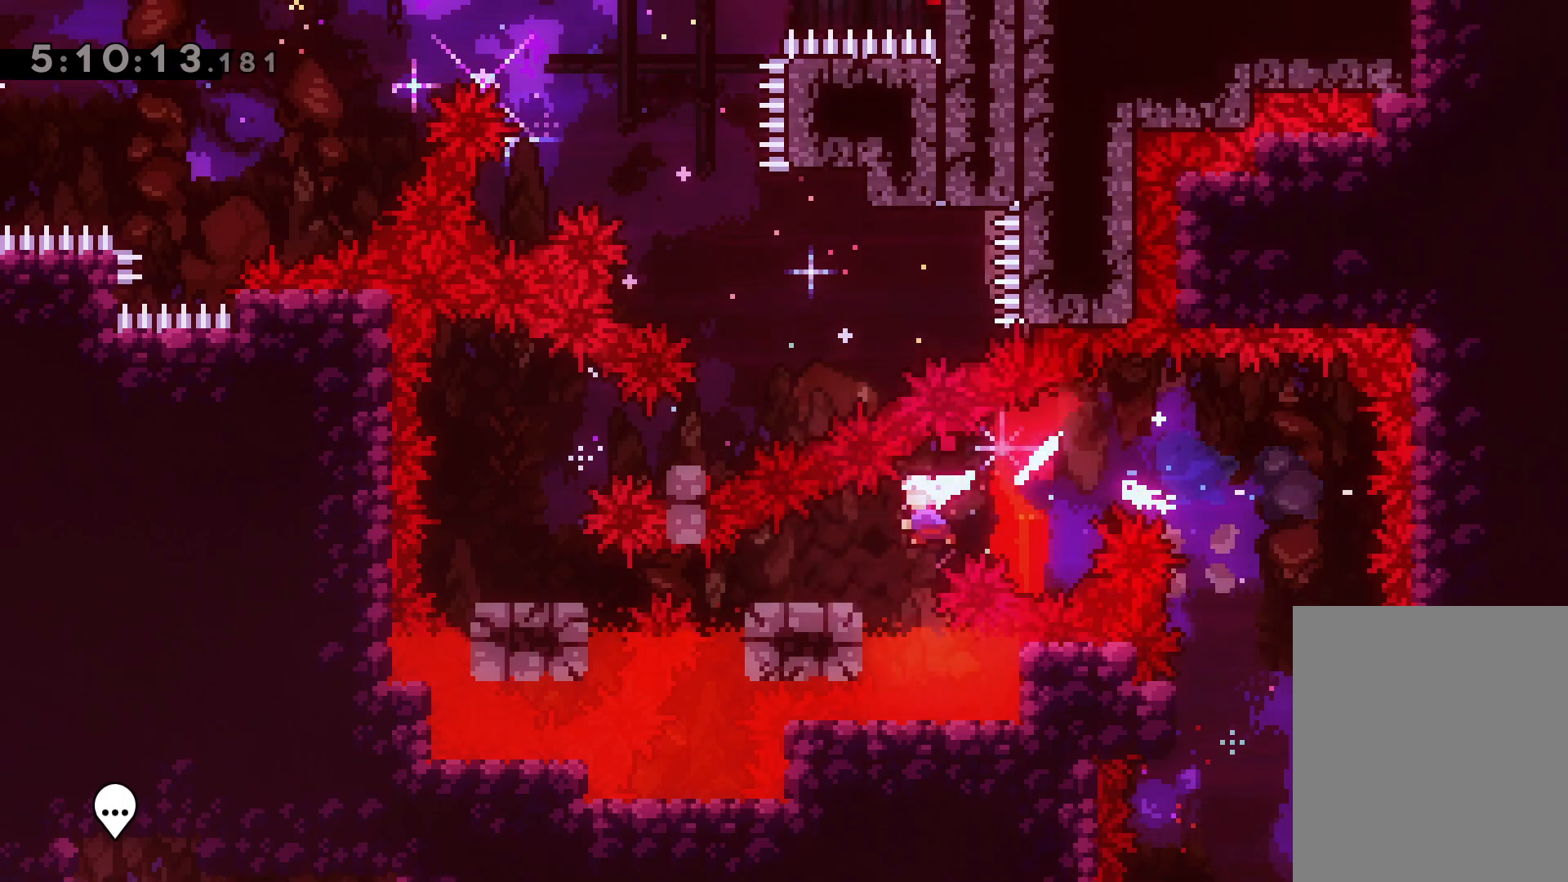
{"keys": [], "events": [[50, "dash", "up"], [300, "down", "up"], [300, "left", "up"]]}
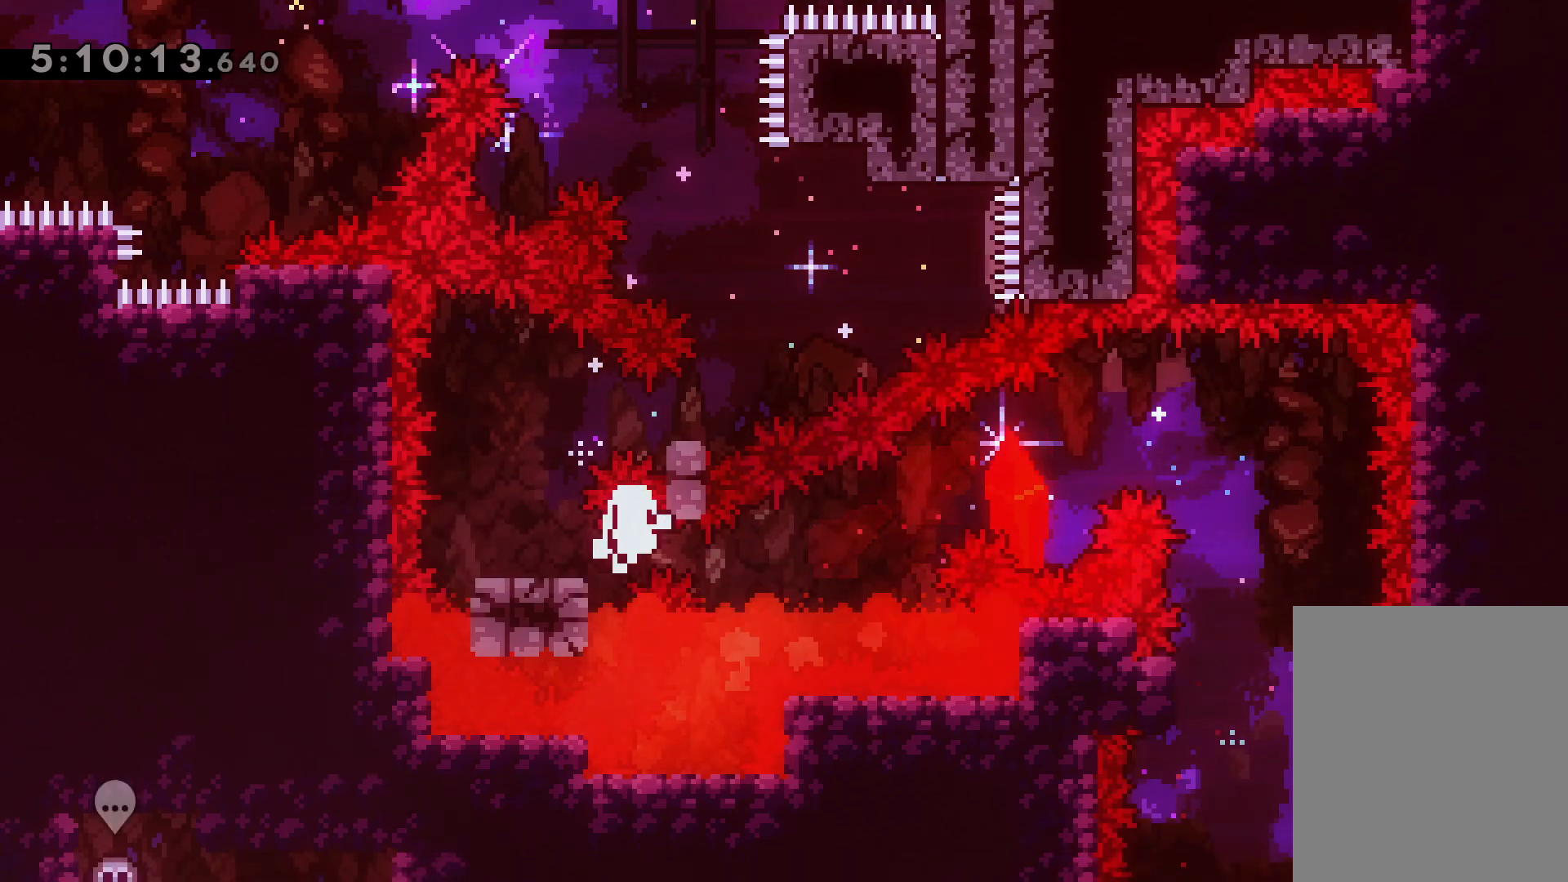
{"keys": [], "events": []}
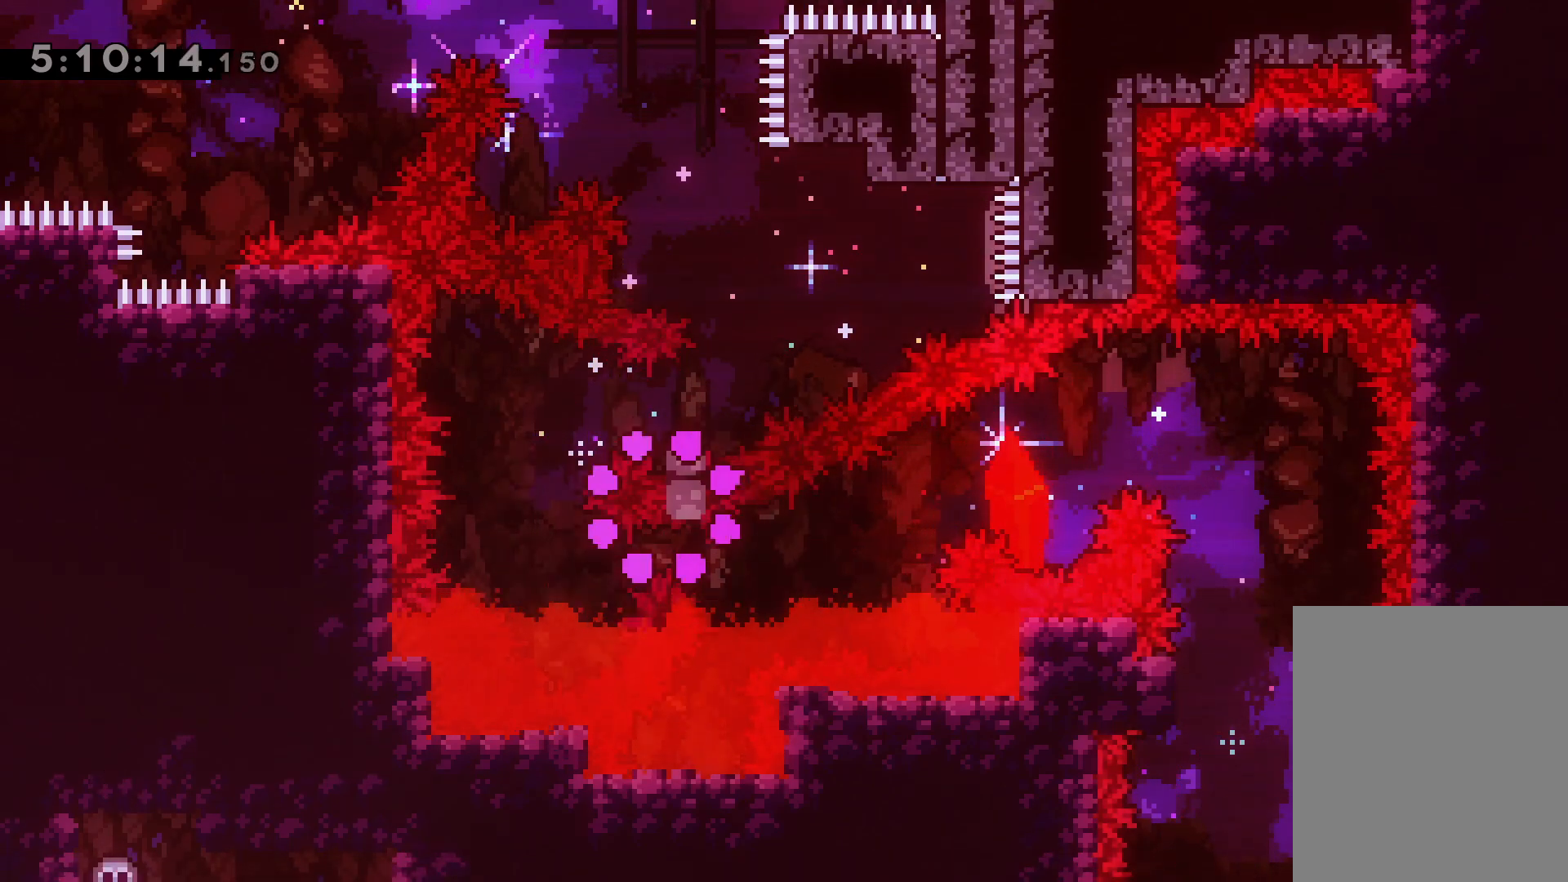
{"keys": [], "events": []}
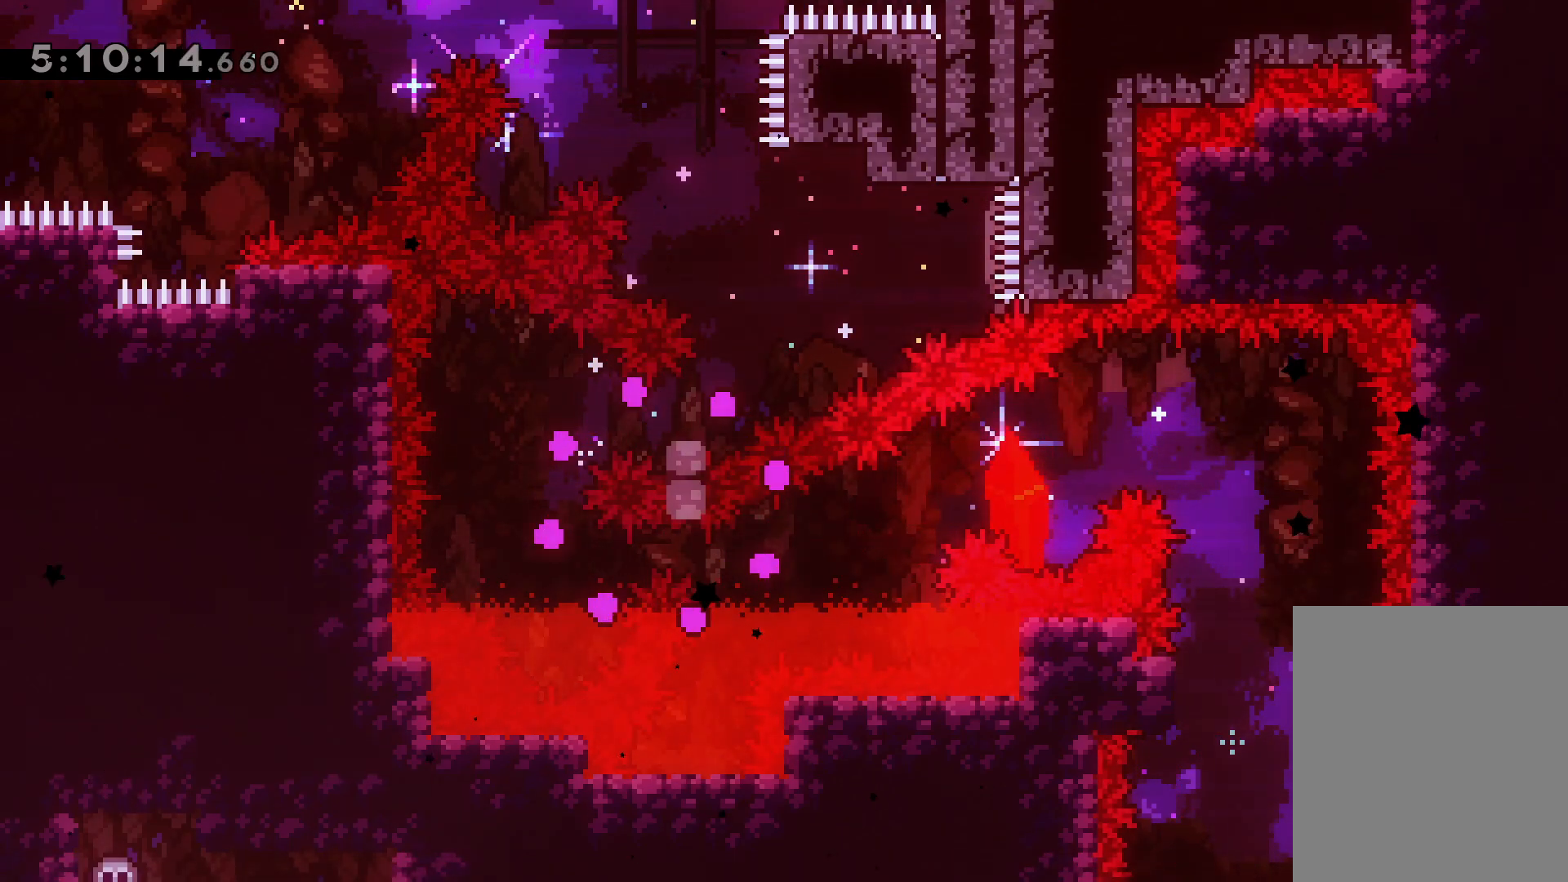
{"keys": [], "events": []}
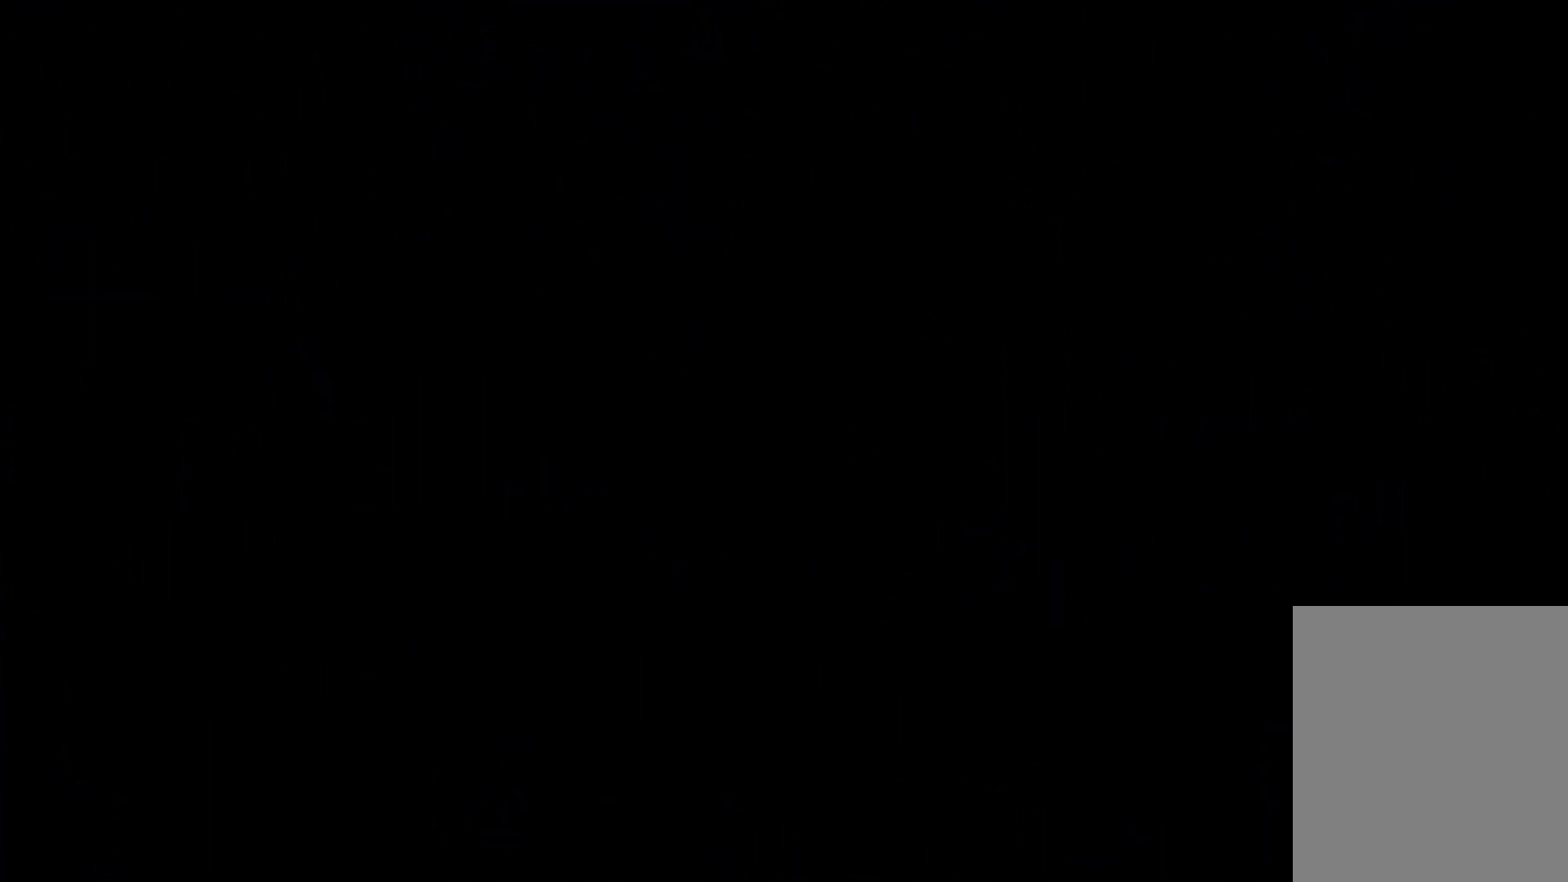
{"keys": [], "events": []}